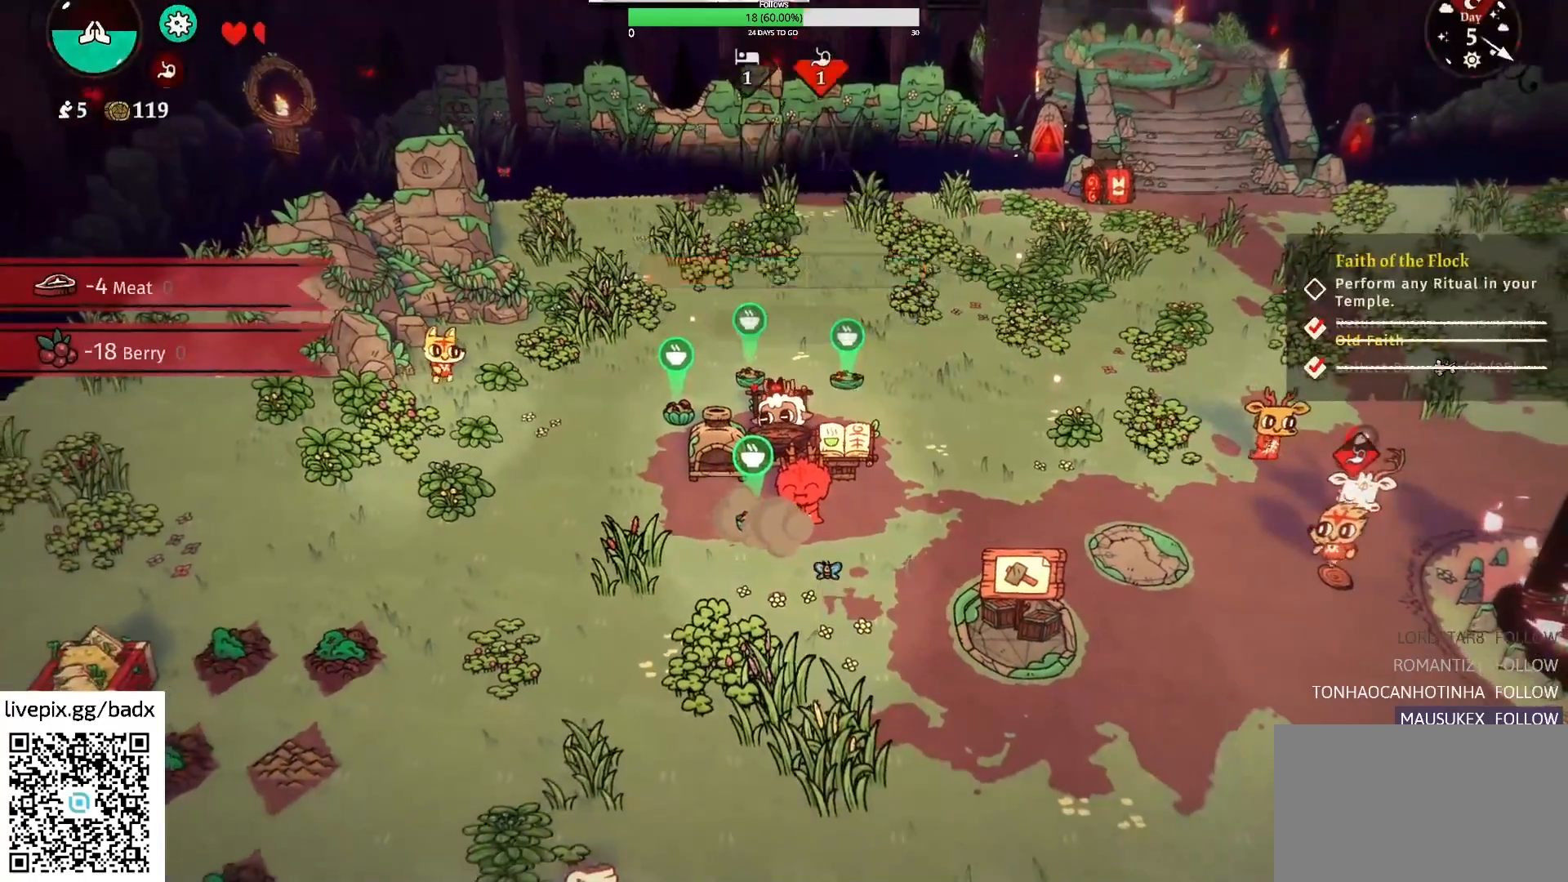
Gameplay with keyboard and mouse; each line is a JSON object with the keys and mouse buttons held at the frame after it. "events" lists presses ("down") and releases ("up") of "1", "2", "3", "4", "5", "a", "alt", "c", "ctrl", "d", "e", "f", "g", "q", "s", "shift", "space", "tab", "v", "w", "x", "mouse_left", "mouse_wheel", "mouse_right", "mouse_mb4" and "mouse_mb5" between this image and that frame as [ms after this image, input, new state], when the widget could be followed in between. "mouse_left", "mouse_wheel", "mouse_right", "mouse_mb4", "mouse_mb5" = the "left", "wheel", "right", "mb4", "mb5" buttons of the "mouse" list. No other keys are recorded. "wheel" means that the mouse wheel is clicked or scrolled. Mouse movement is not recorded.
{"keys": ["s"], "mouse": [], "events": [[250, "s", "down"]]}
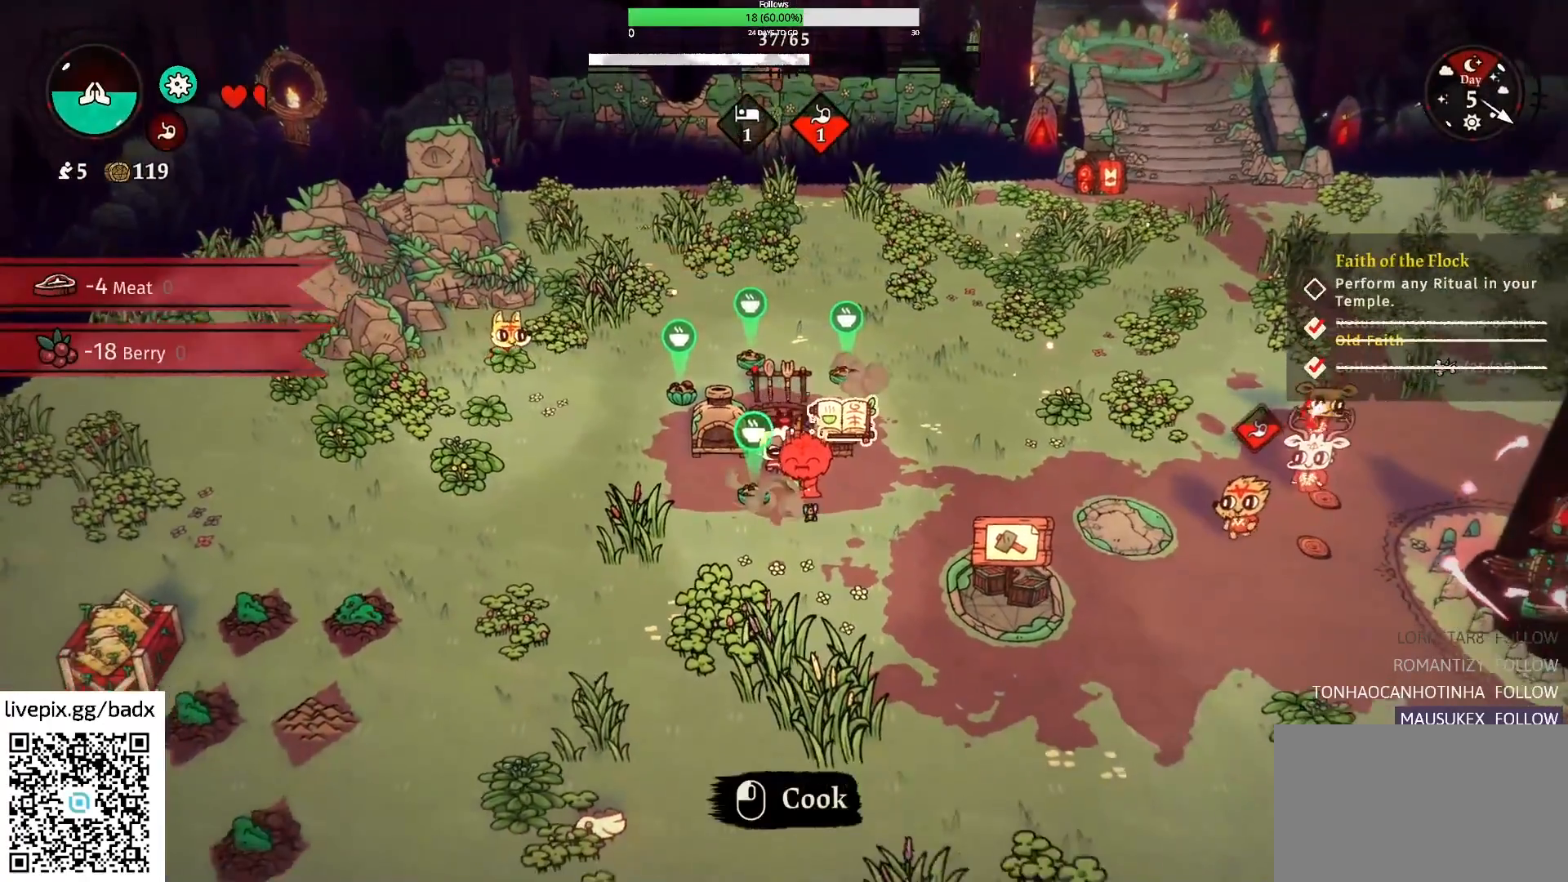
{"keys": ["d", "s"], "mouse": [], "events": [[117, "d", "down"]]}
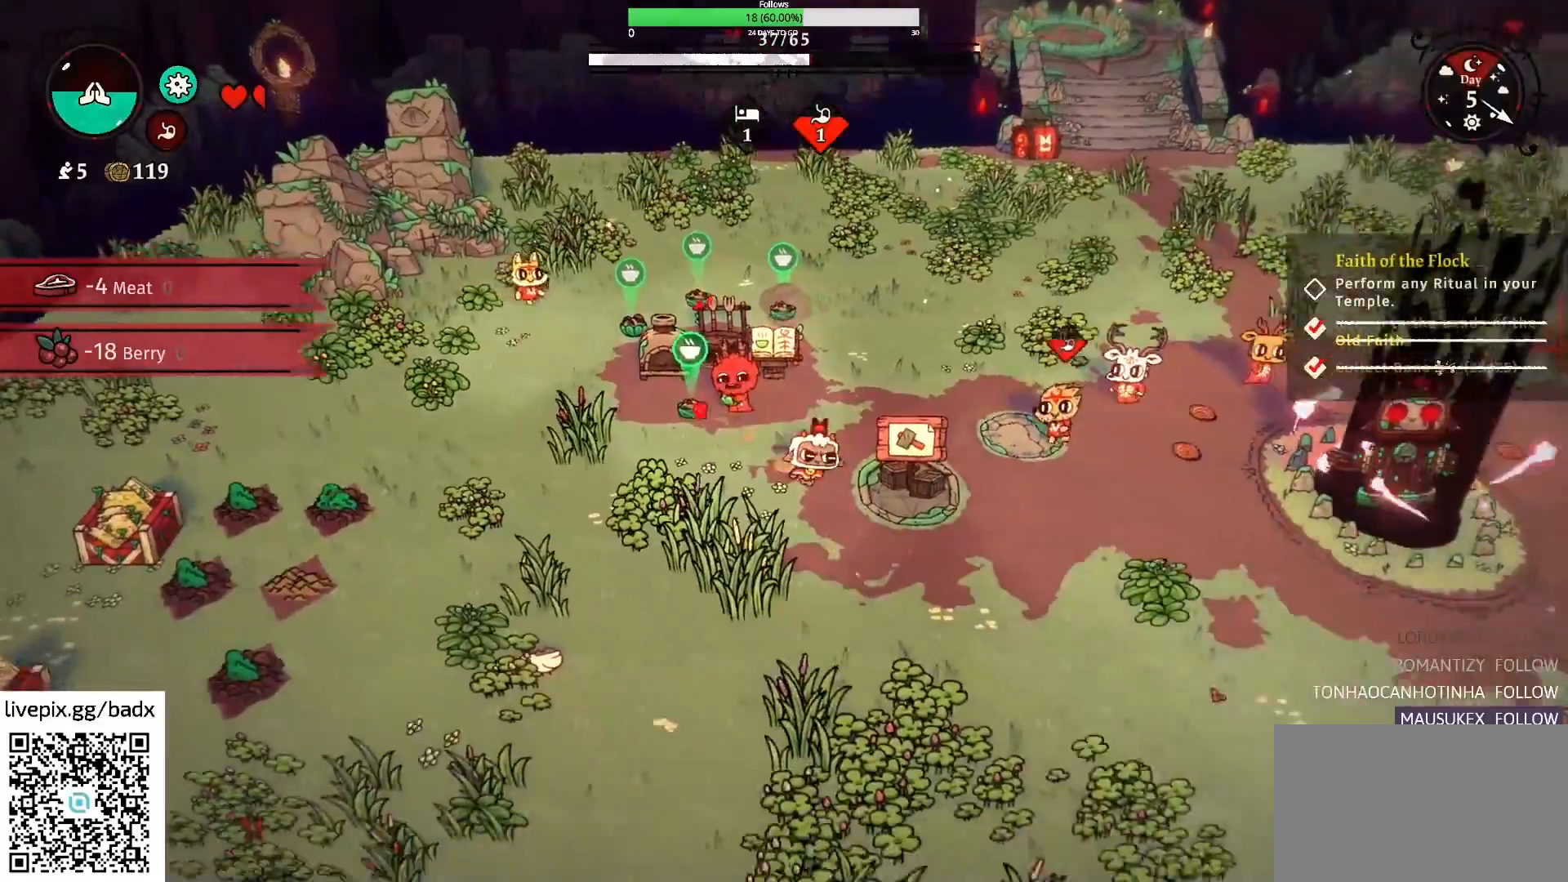
{"keys": ["d"], "mouse": [], "events": [[383, "s", "up"]]}
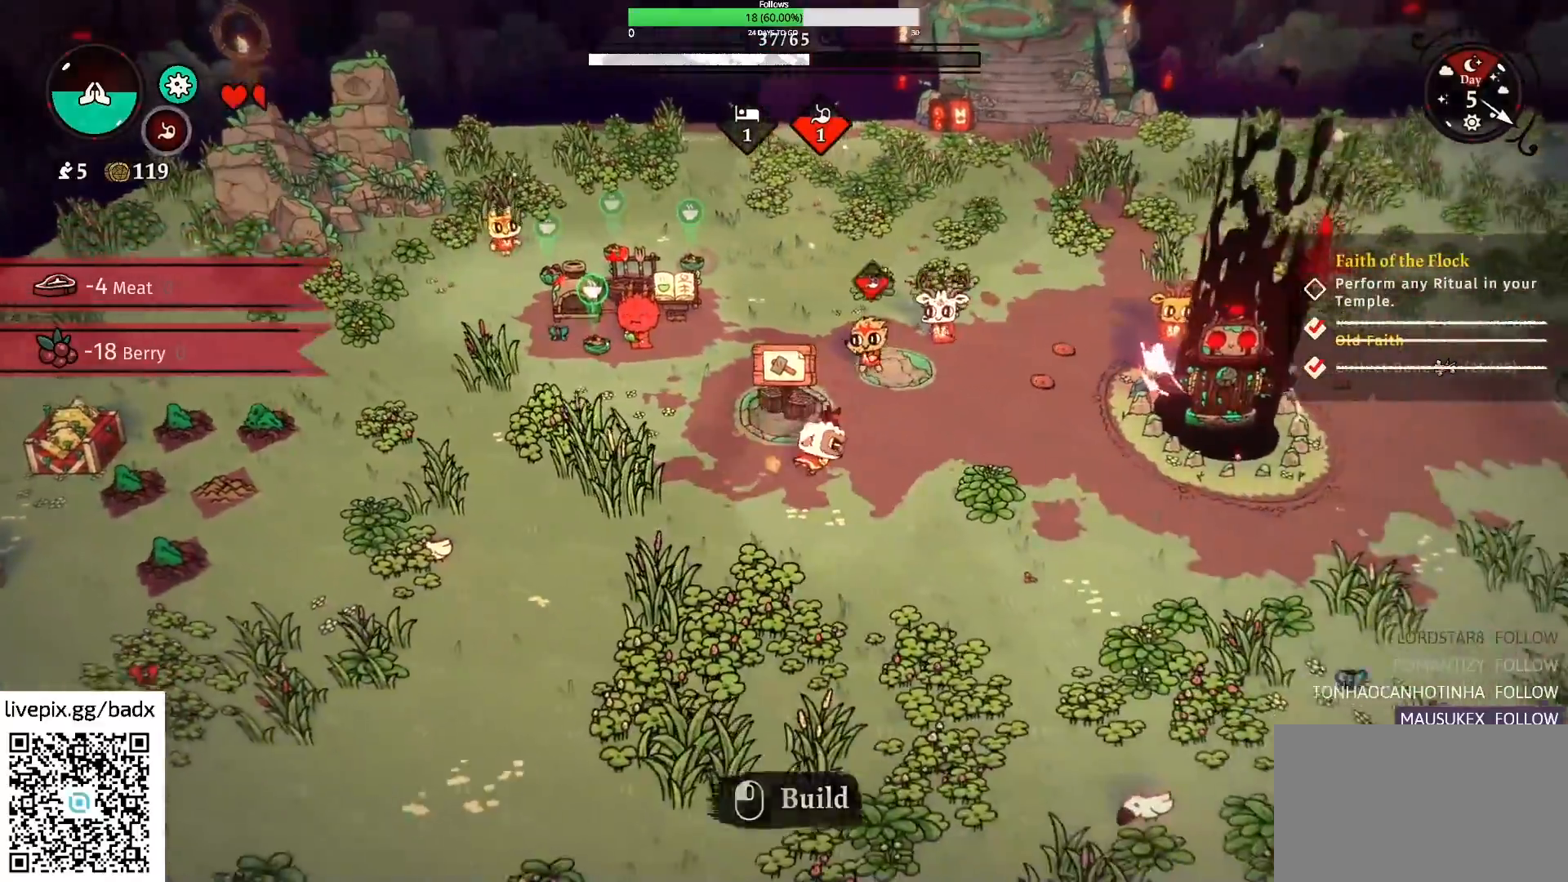
{"keys": ["d"], "mouse": [], "events": [[250, "alt", "down"], [417, "alt", "up"]]}
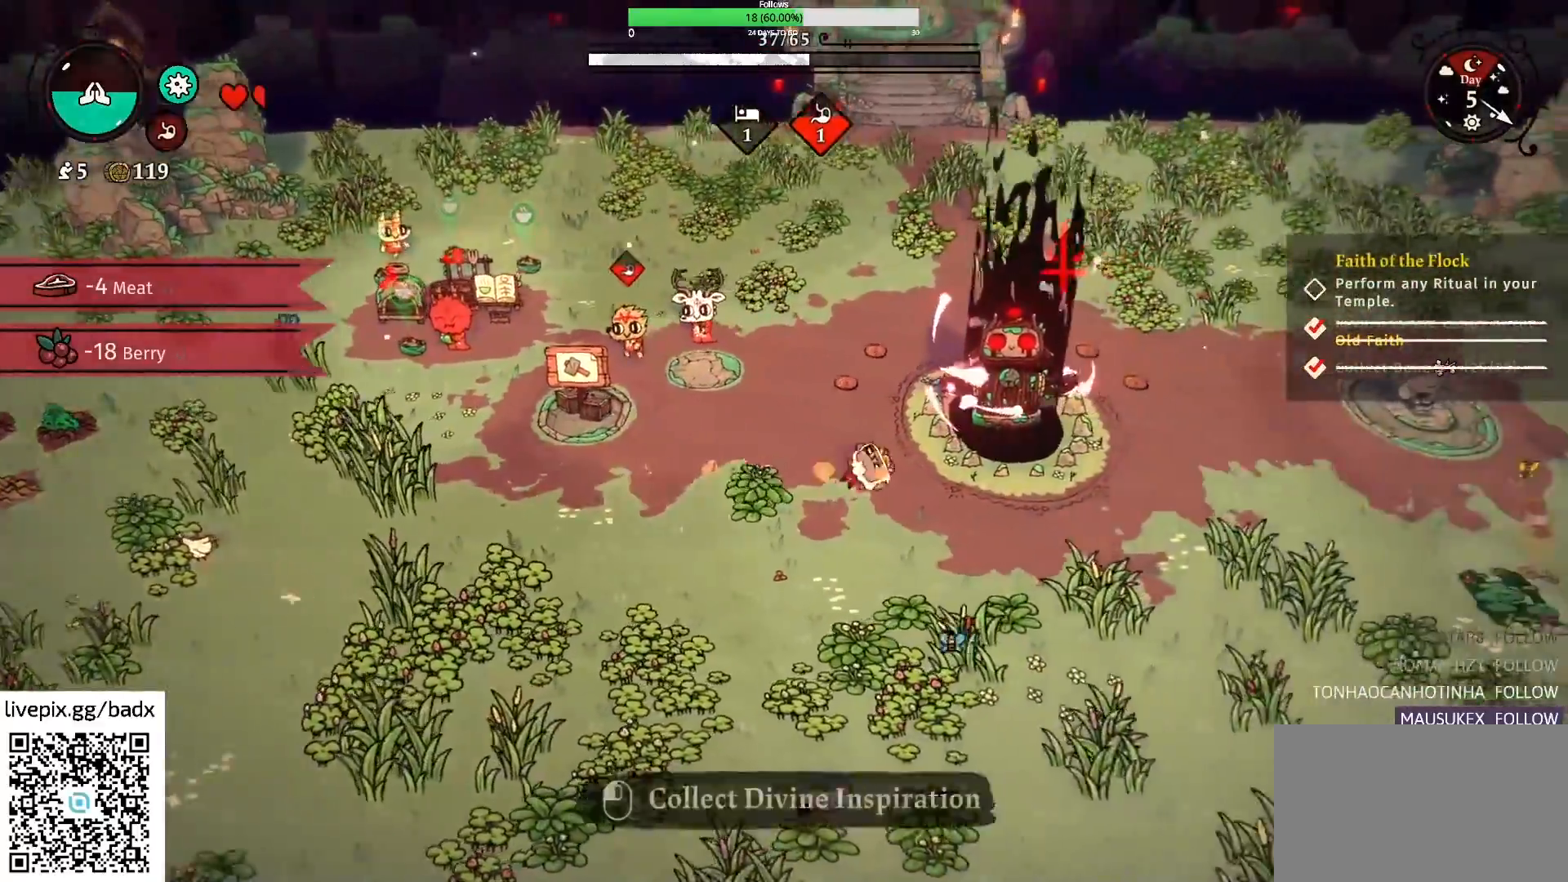
{"keys": ["d", "w"], "mouse": [], "events": [[500, "w", "down"]]}
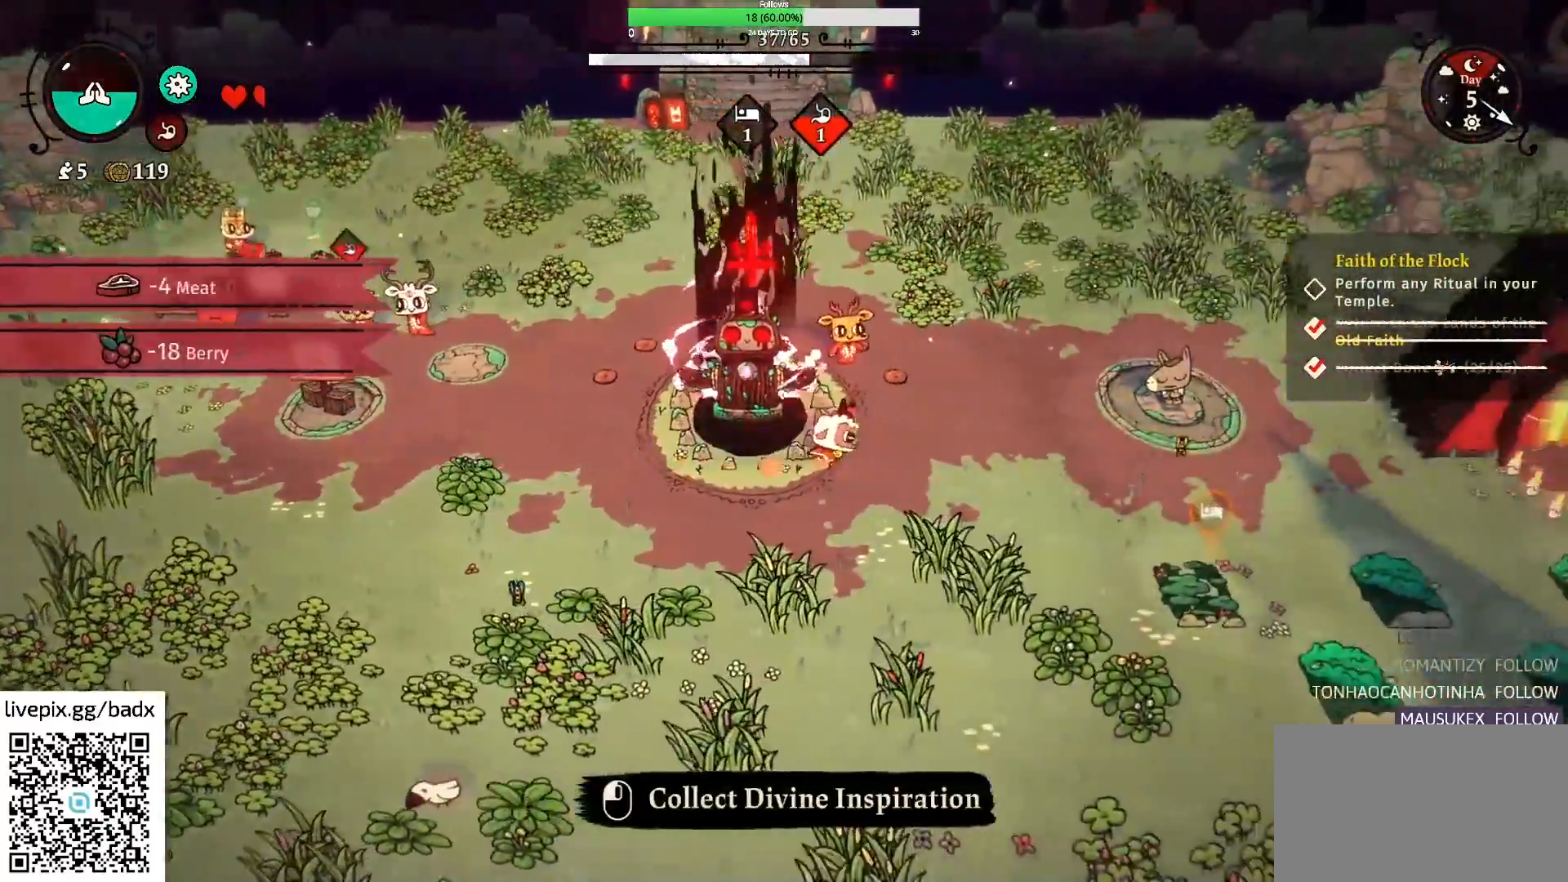
{"keys": ["alt", "d", "w"], "mouse": [], "events": [[267, "alt", "down"]]}
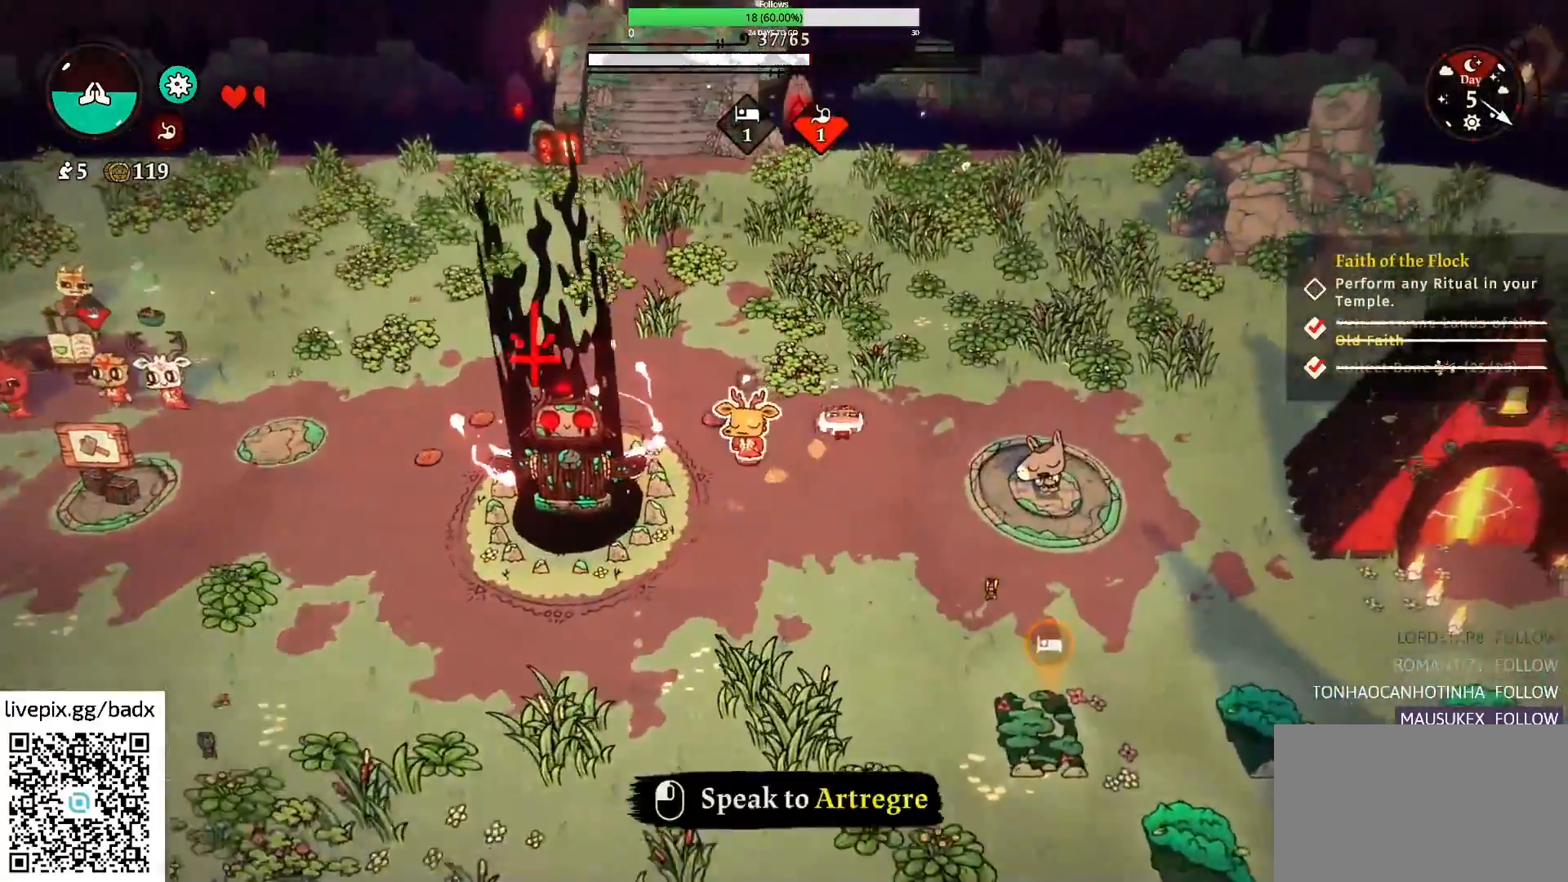
{"keys": ["d"], "mouse": [], "events": [[17, "alt", "up"], [283, "w", "up"]]}
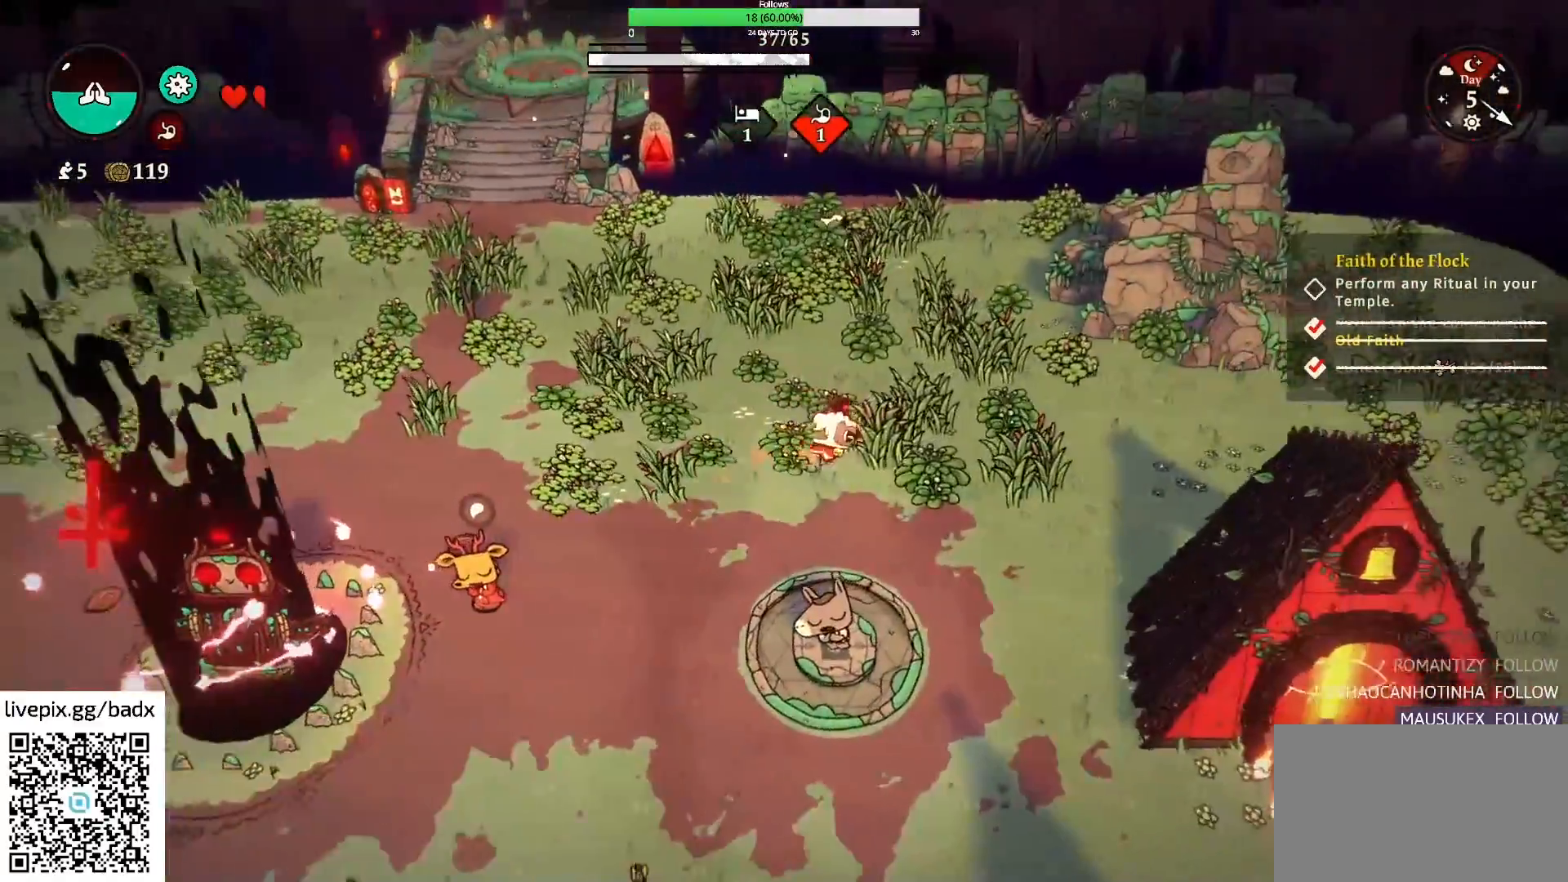
{"keys": ["alt", "d"], "mouse": [], "events": [[400, "alt", "down"]]}
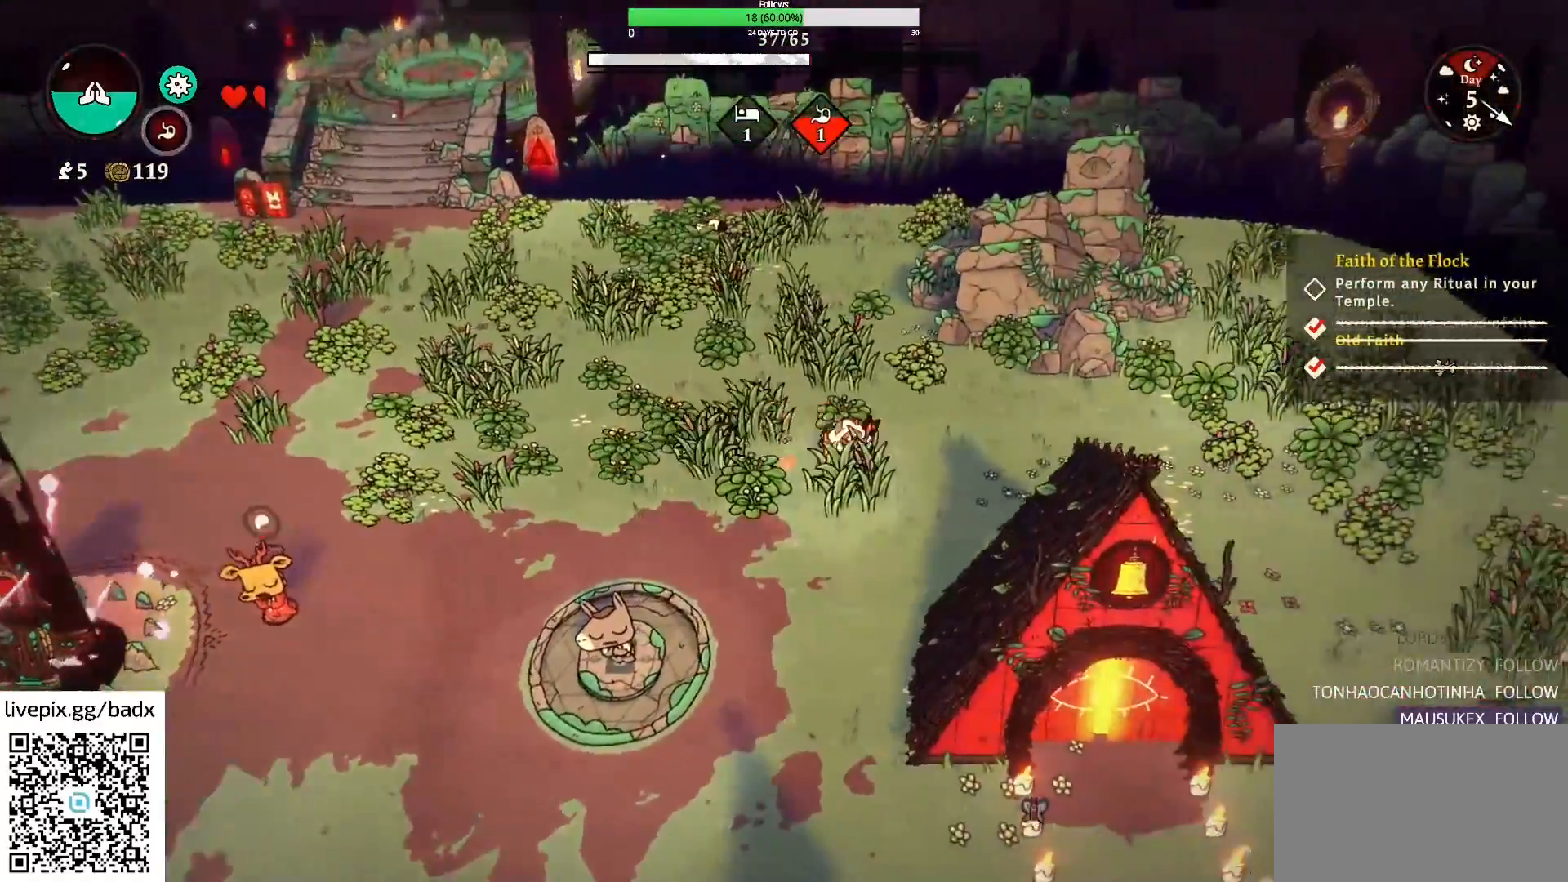
{"keys": ["d", "s"], "mouse": [], "events": [[83, "alt", "up"], [233, "s", "down"]]}
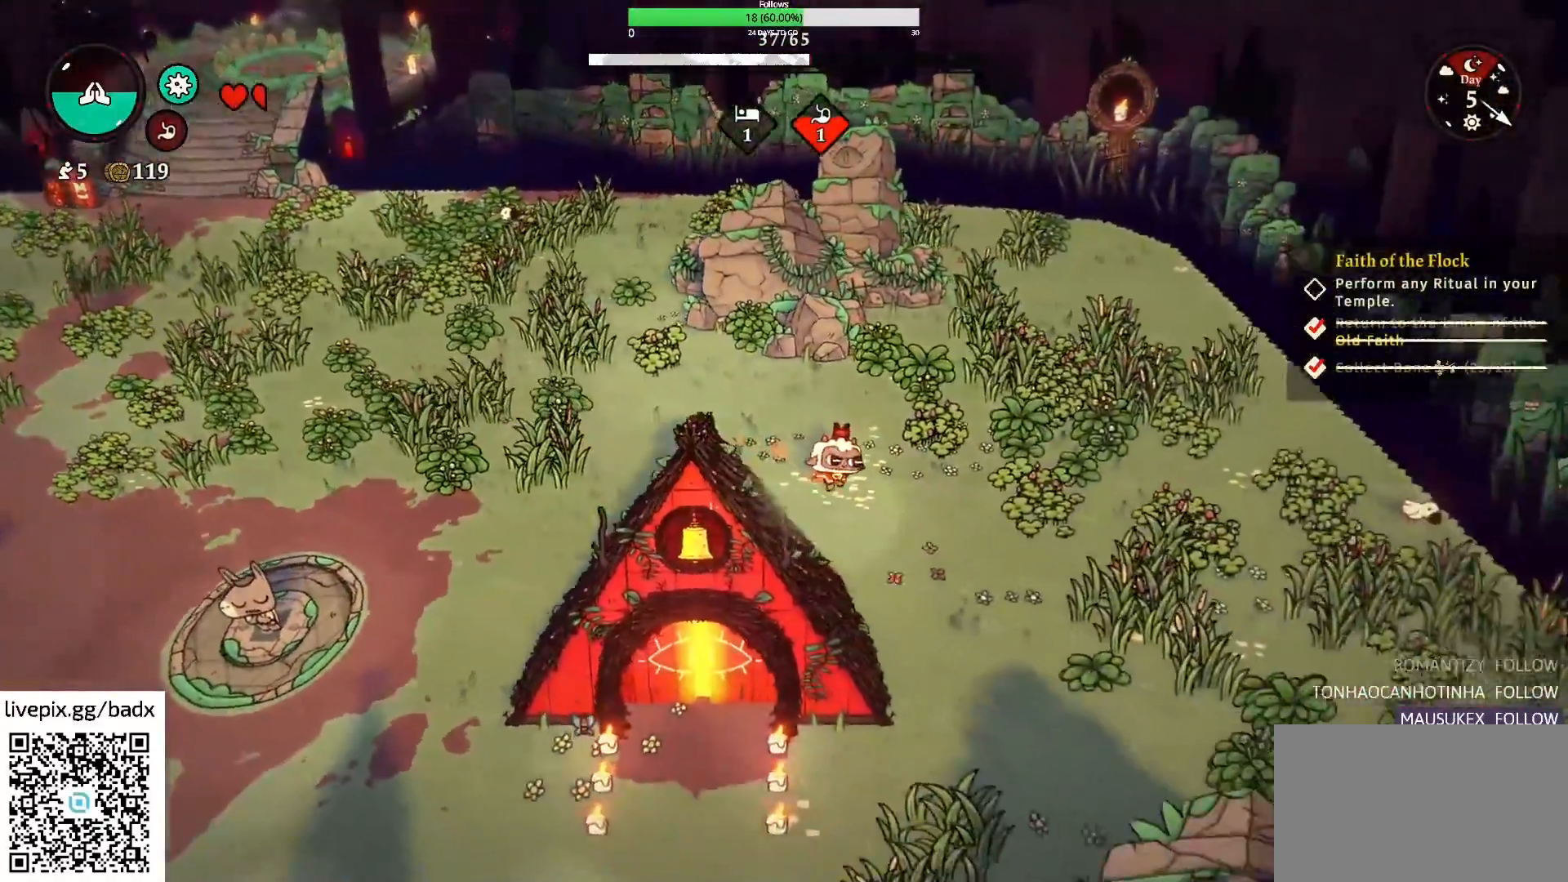
{"keys": ["d", "s"], "mouse": [], "events": []}
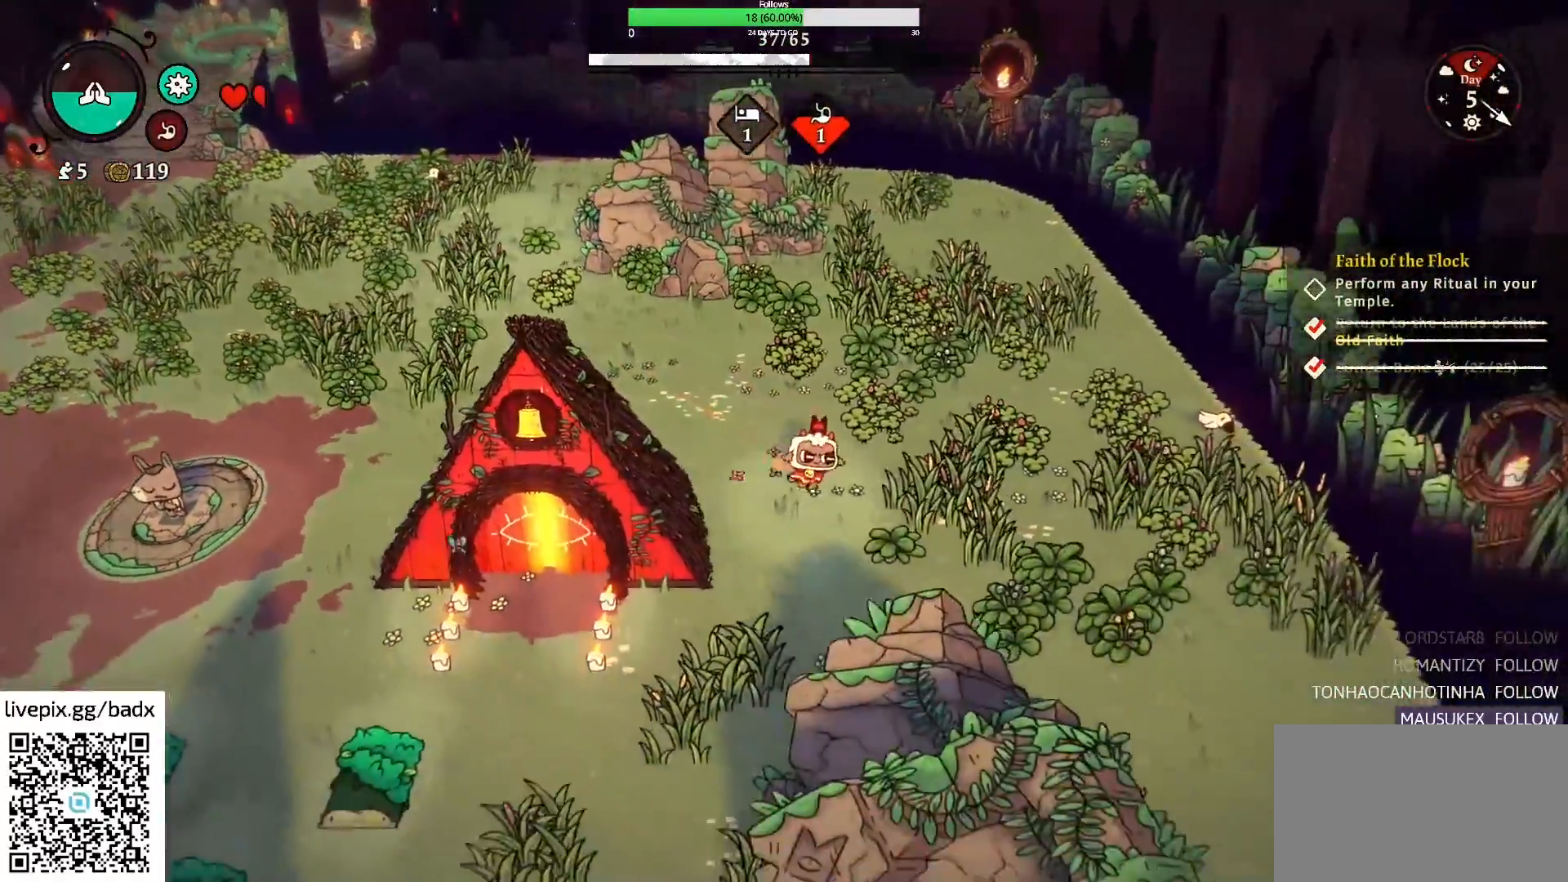
{"keys": ["a", "s"], "mouse": [], "events": [[167, "d", "up"], [350, "a", "down"]]}
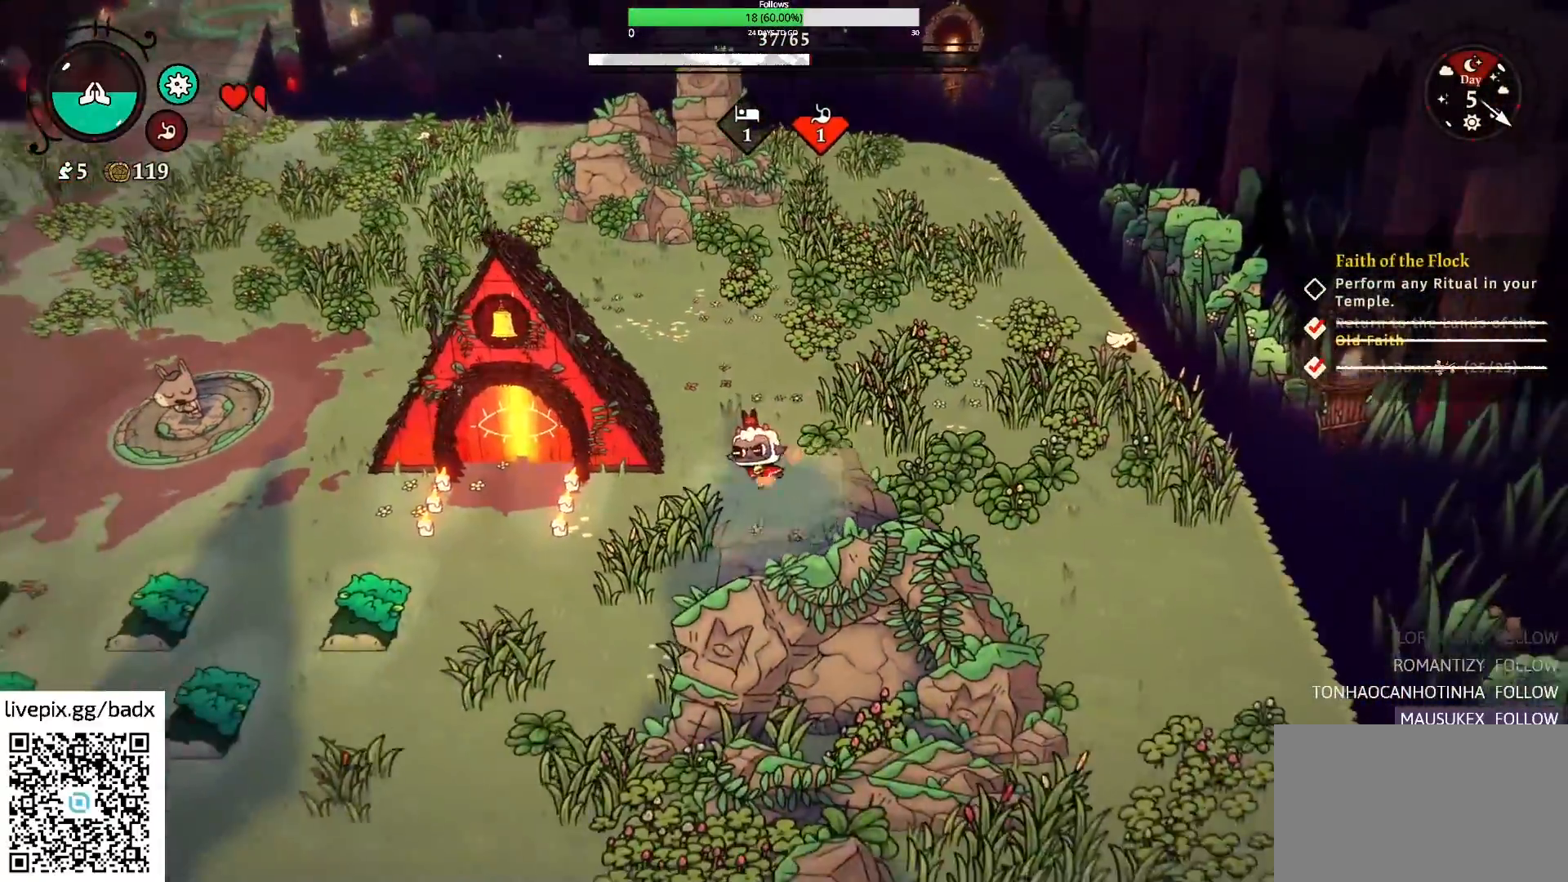
{"keys": ["s"], "mouse": [], "events": [[383, "a", "up"]]}
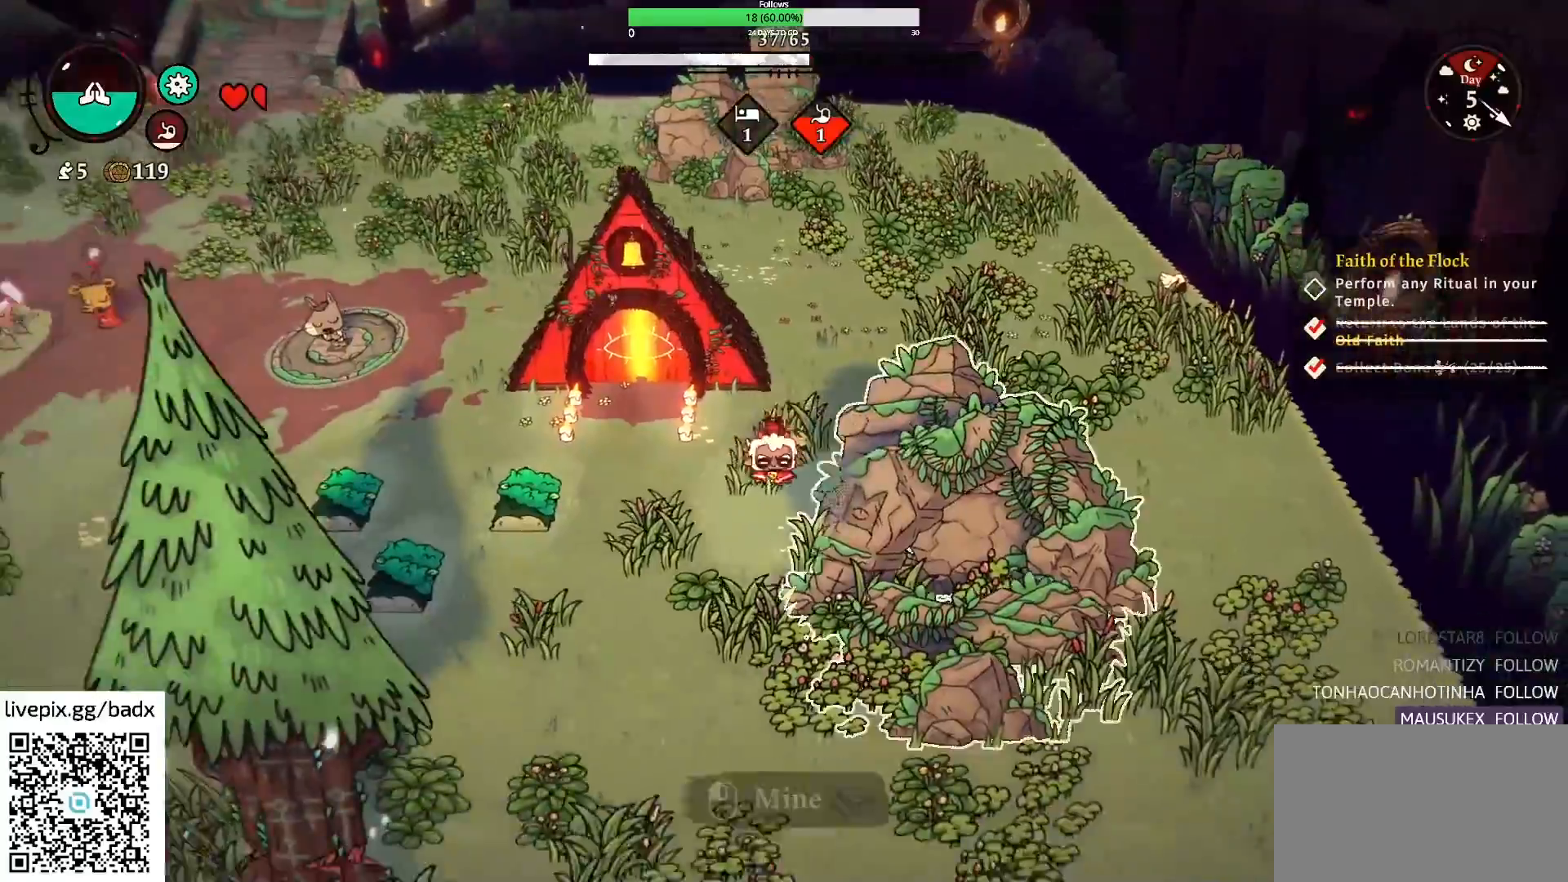
{"keys": ["s"], "mouse": [], "events": []}
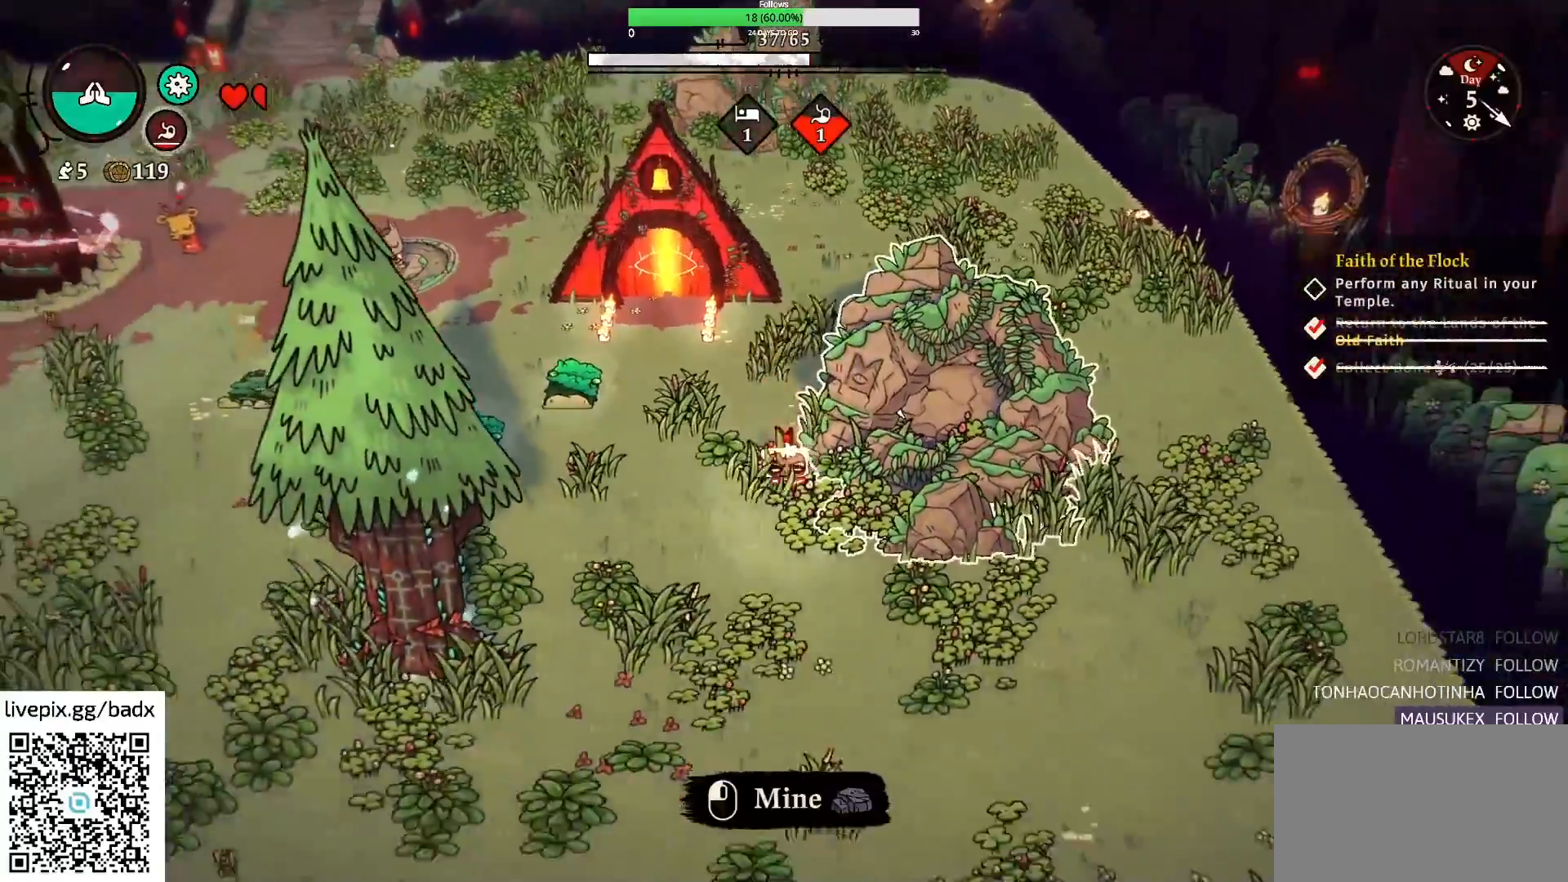
{"keys": ["a", "s"], "mouse": [], "events": [[450, "a", "down"]]}
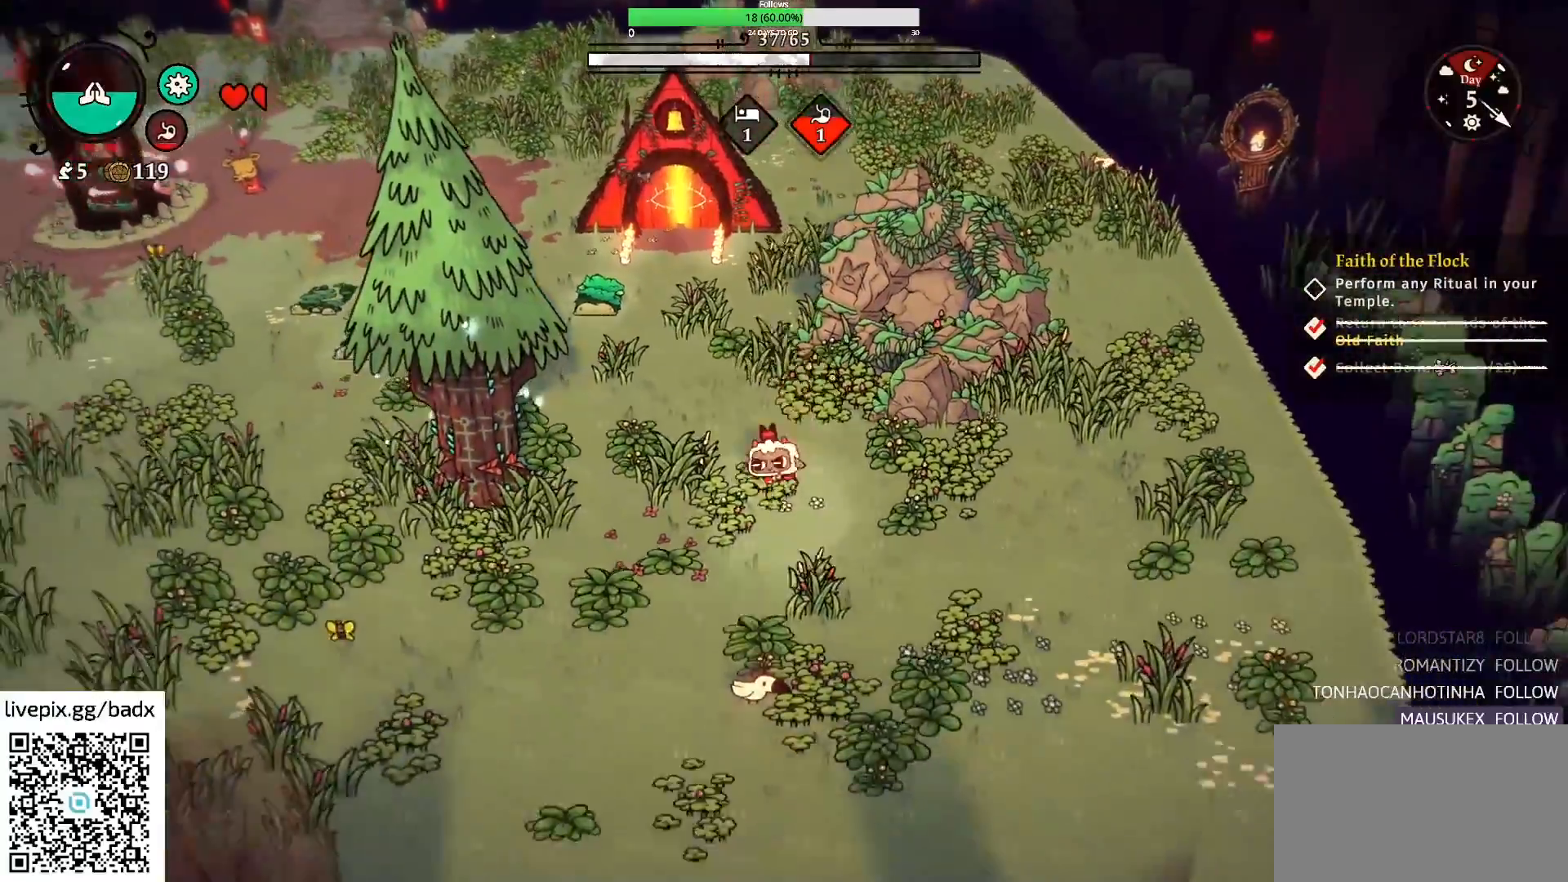
{"keys": ["s"], "mouse": [], "events": [[383, "a", "up"]]}
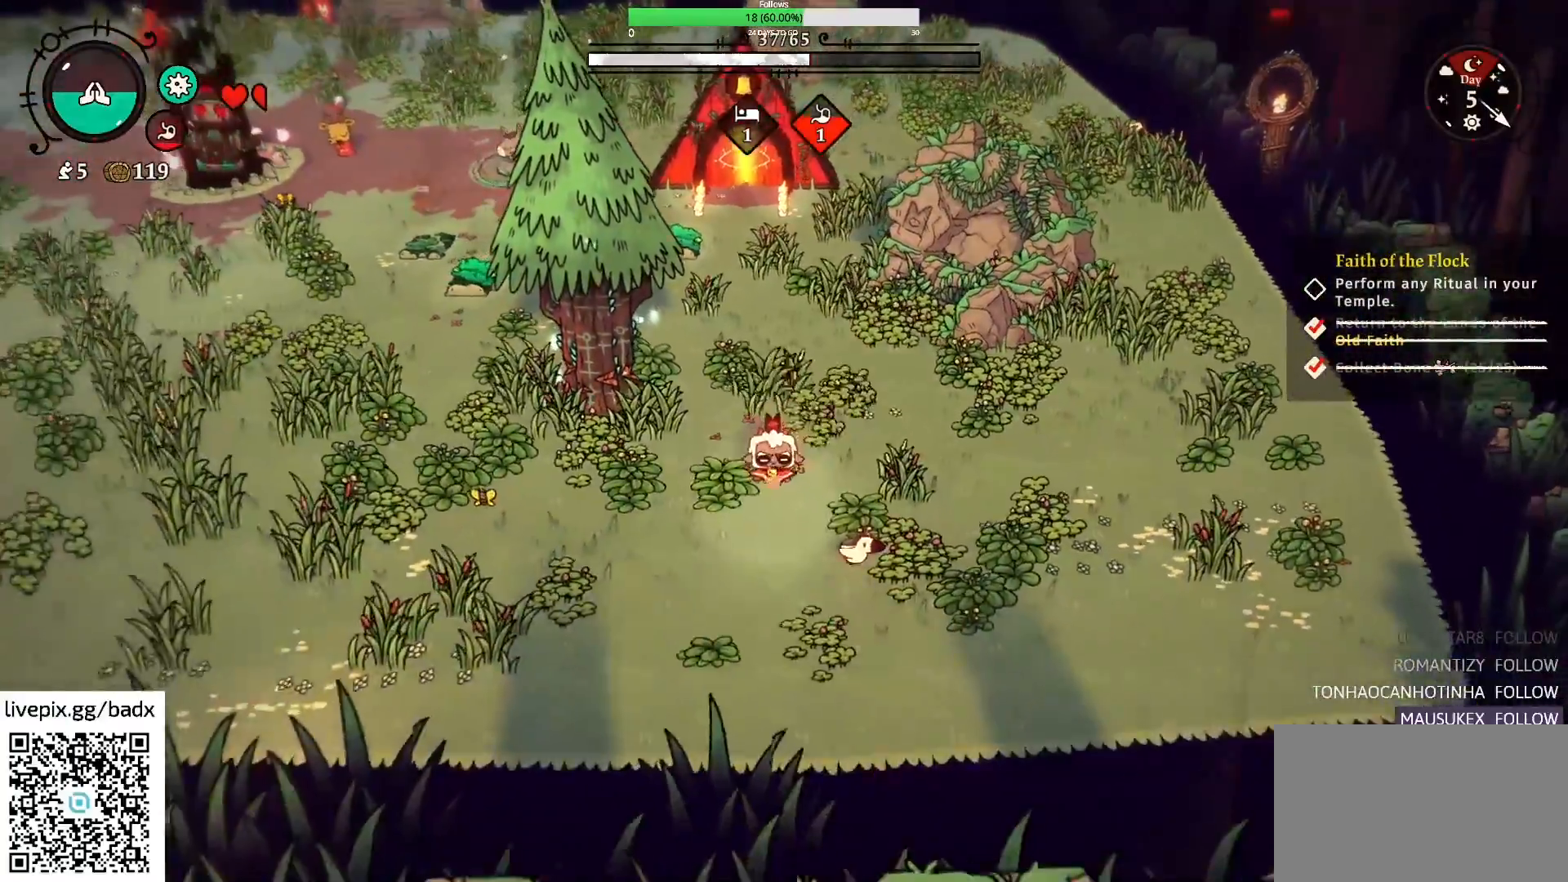
{"keys": ["a"], "mouse": [], "events": [[50, "a", "down"], [100, "s", "up"]]}
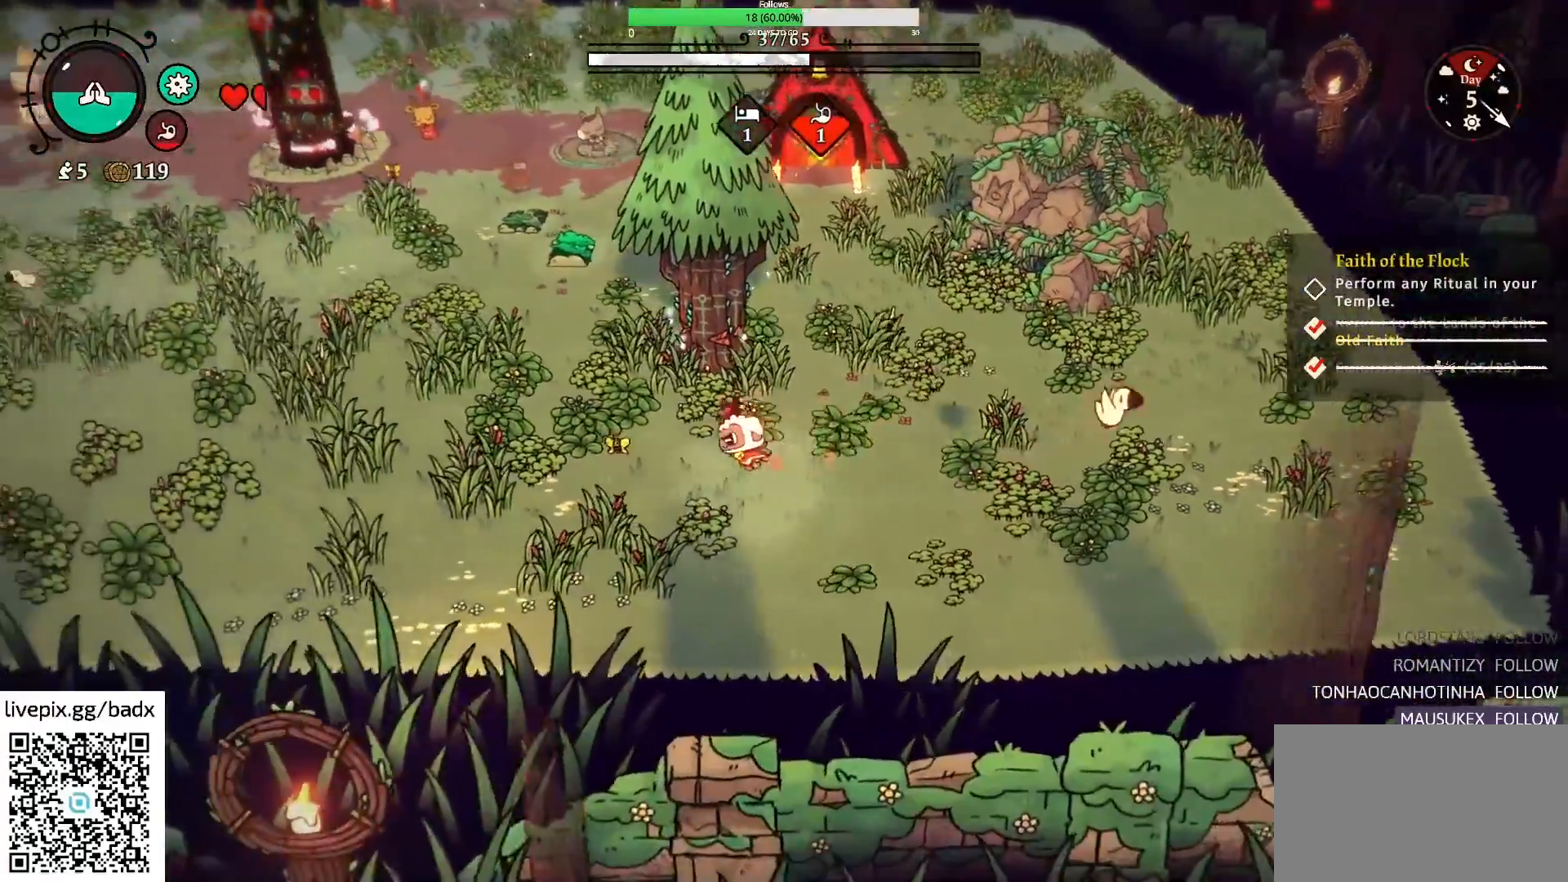
{"keys": ["a"], "mouse": [], "events": [[117, "alt", "down"], [217, "alt", "up"]]}
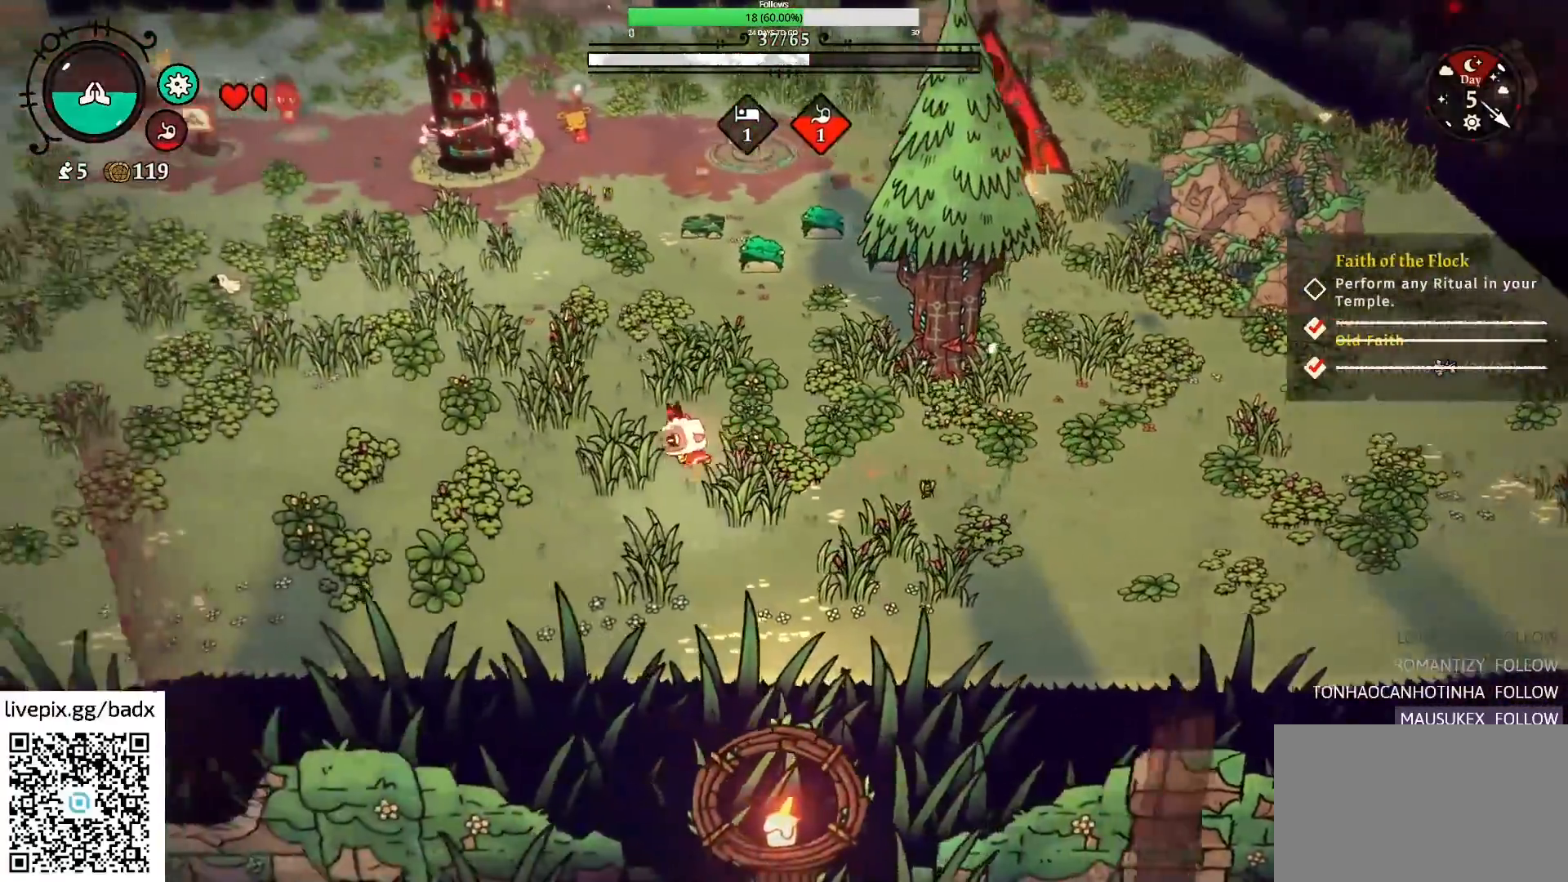
{"keys": ["a"], "mouse": [], "events": []}
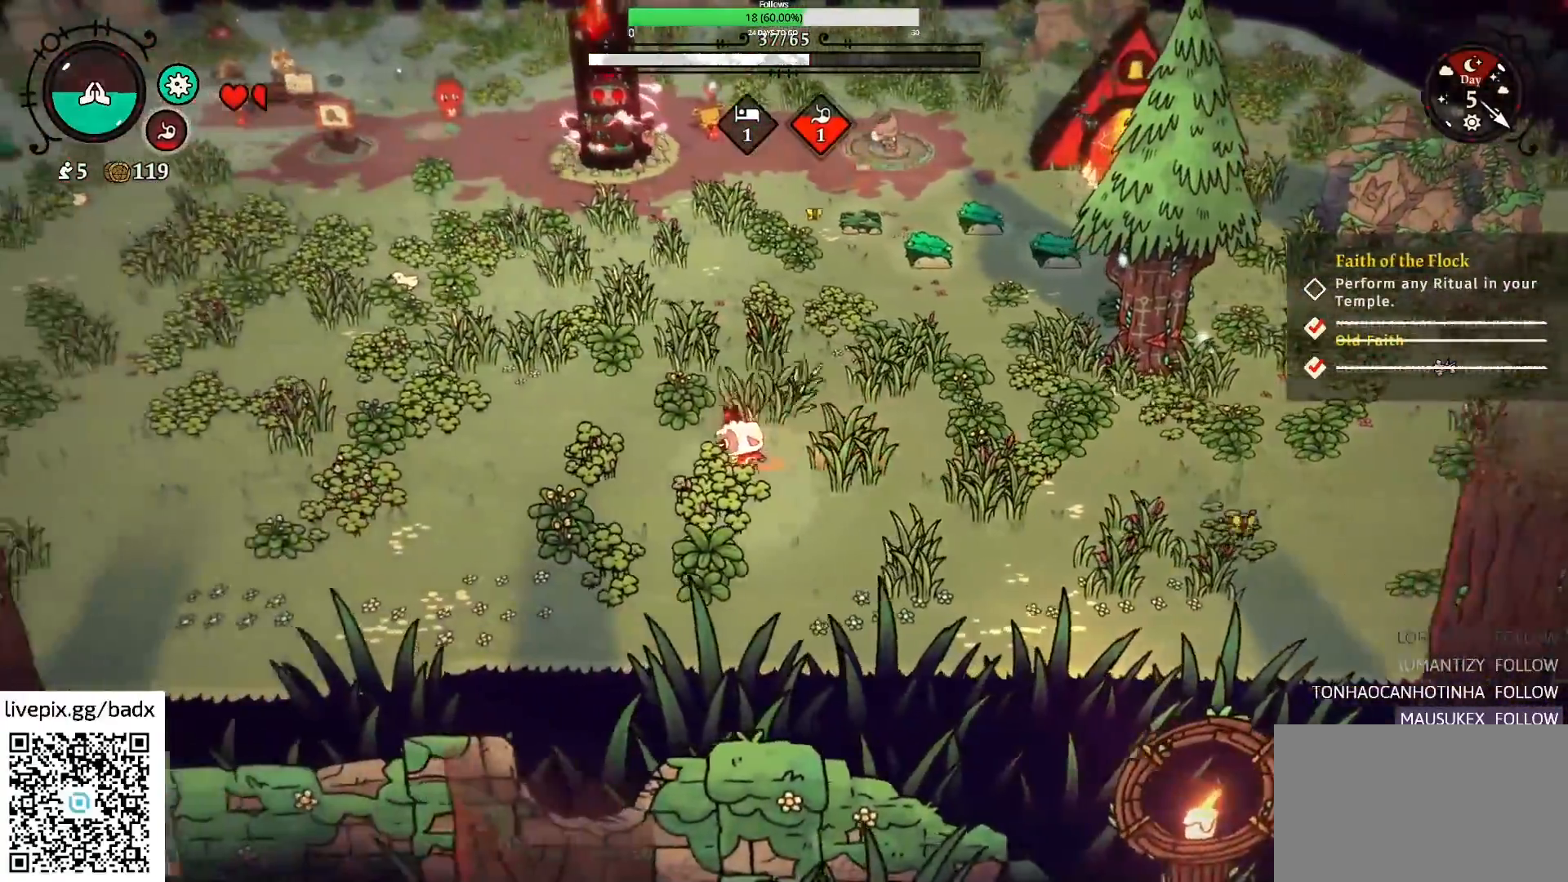
{"keys": ["d"], "mouse": [], "events": [[433, "a", "up"], [467, "d", "down"]]}
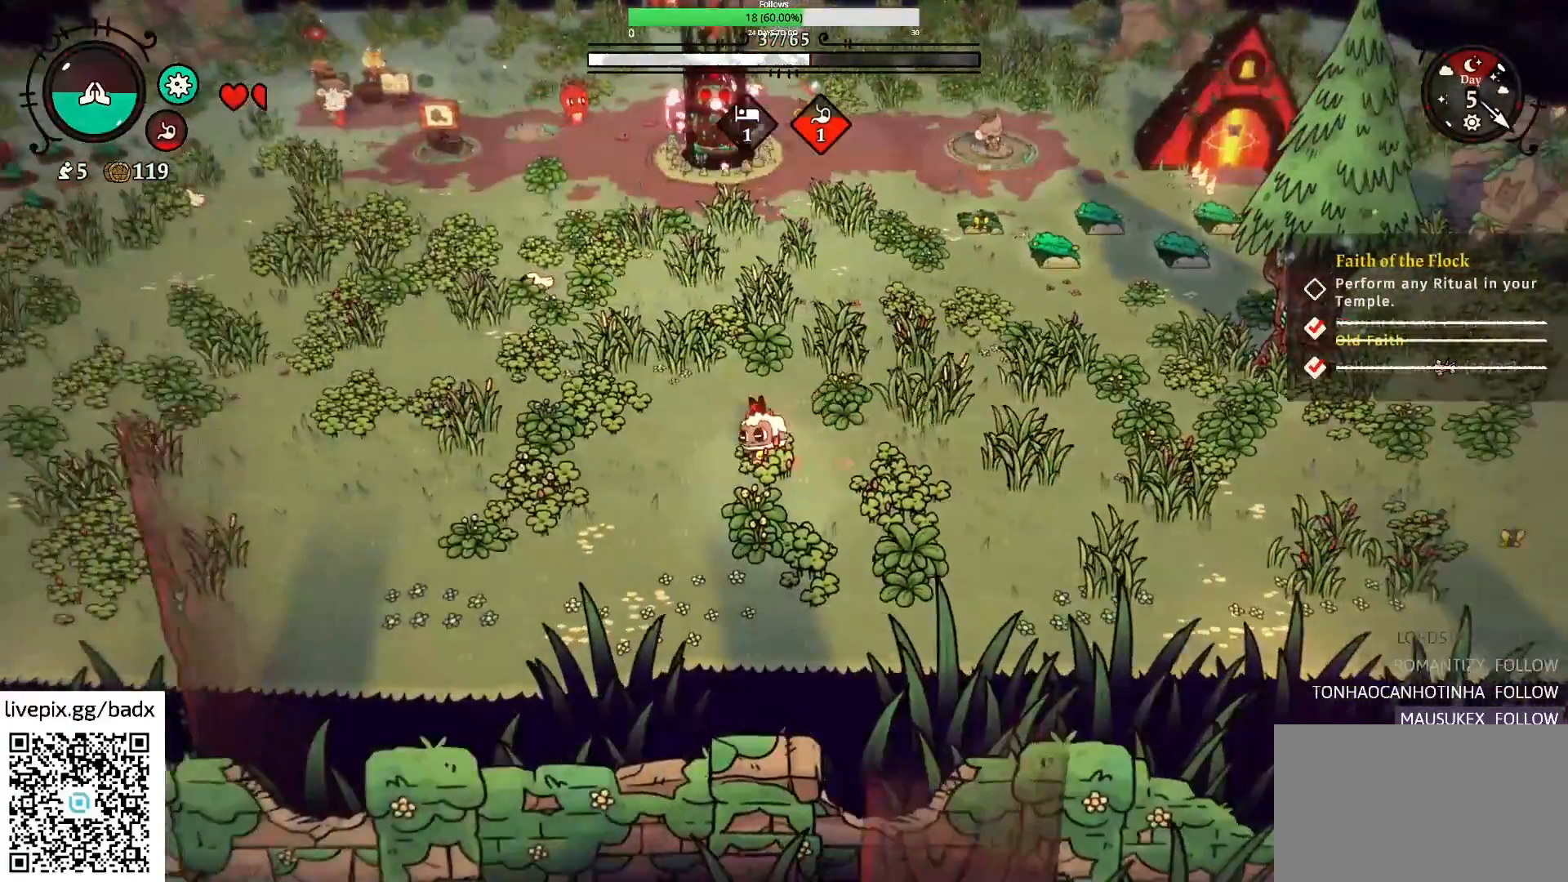
{"keys": ["d"], "mouse": [], "events": [[117, "alt", "down"], [317, "alt", "up"]]}
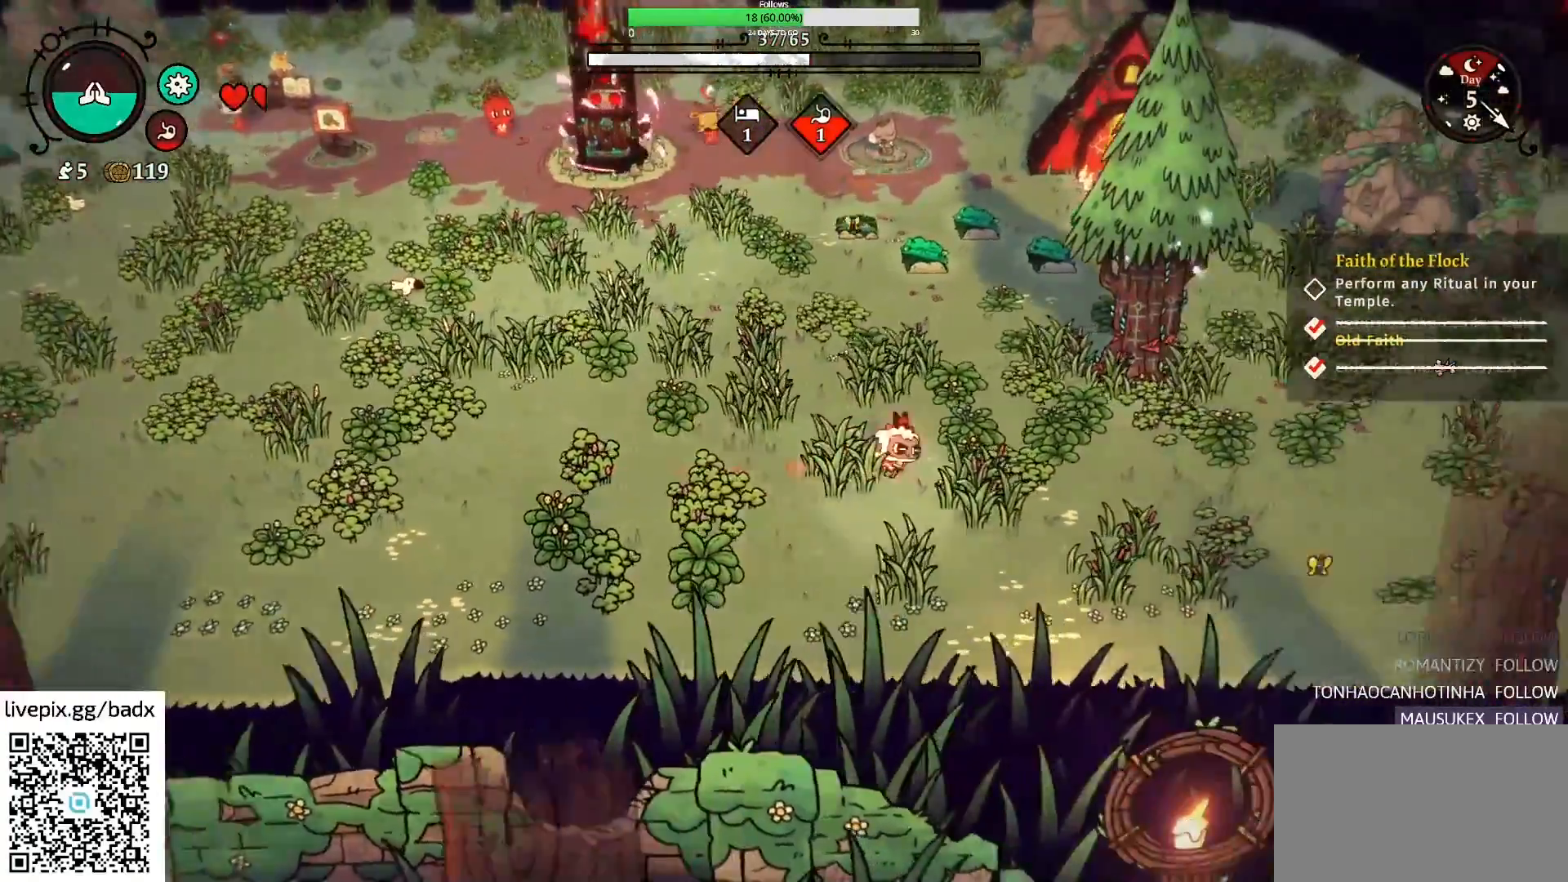
{"keys": ["d", "w"], "mouse": [], "events": [[167, "w", "down"]]}
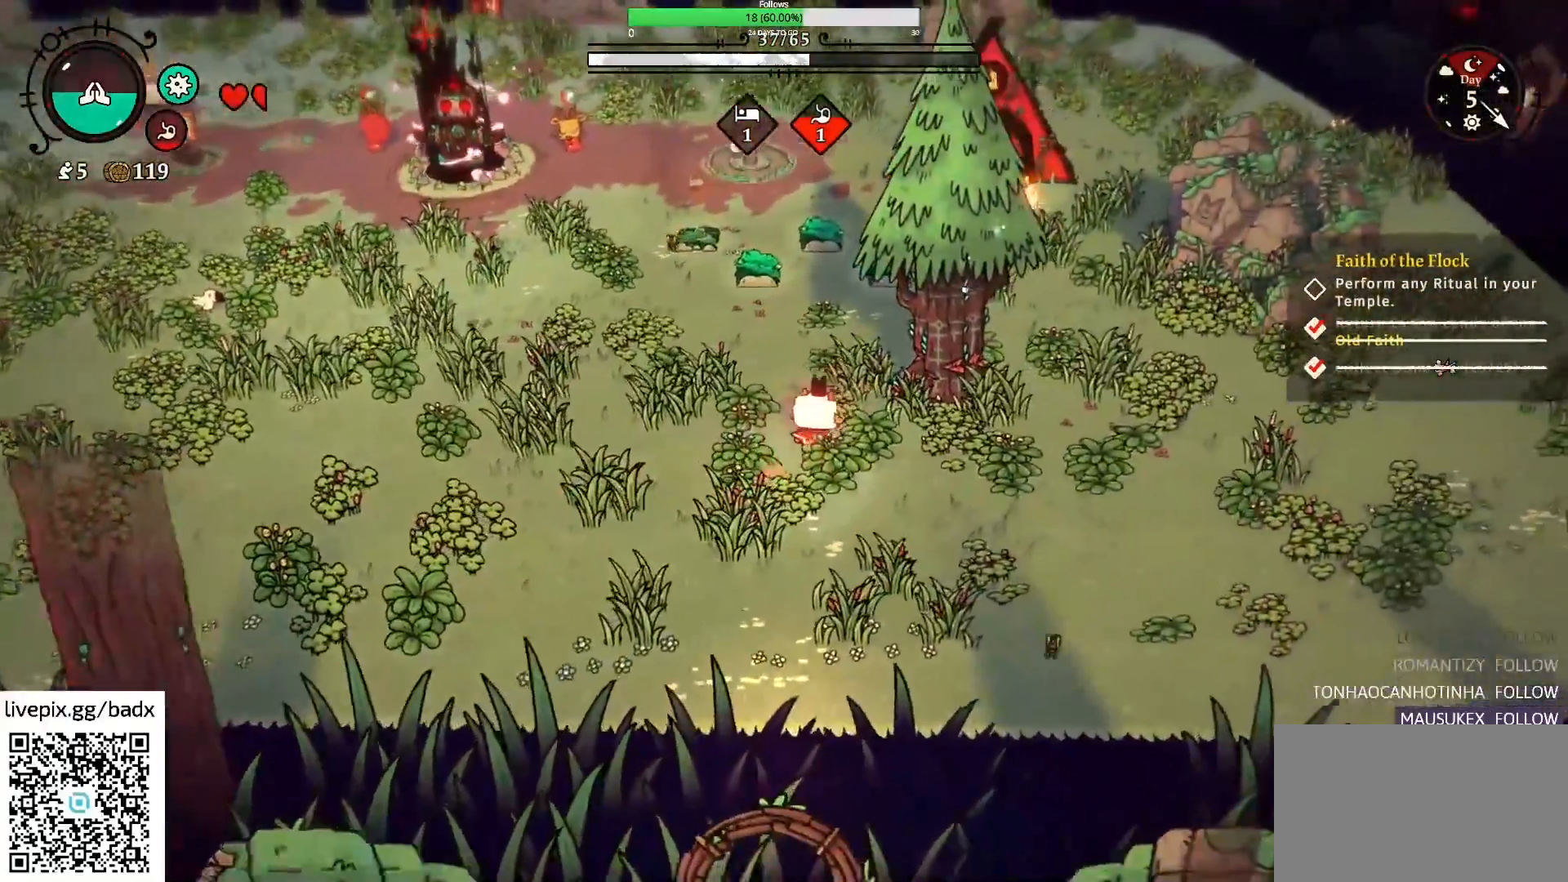
{"keys": ["e"], "mouse": [], "events": [[200, "w", "up"], [383, "e", "down"], [483, "d", "up"]]}
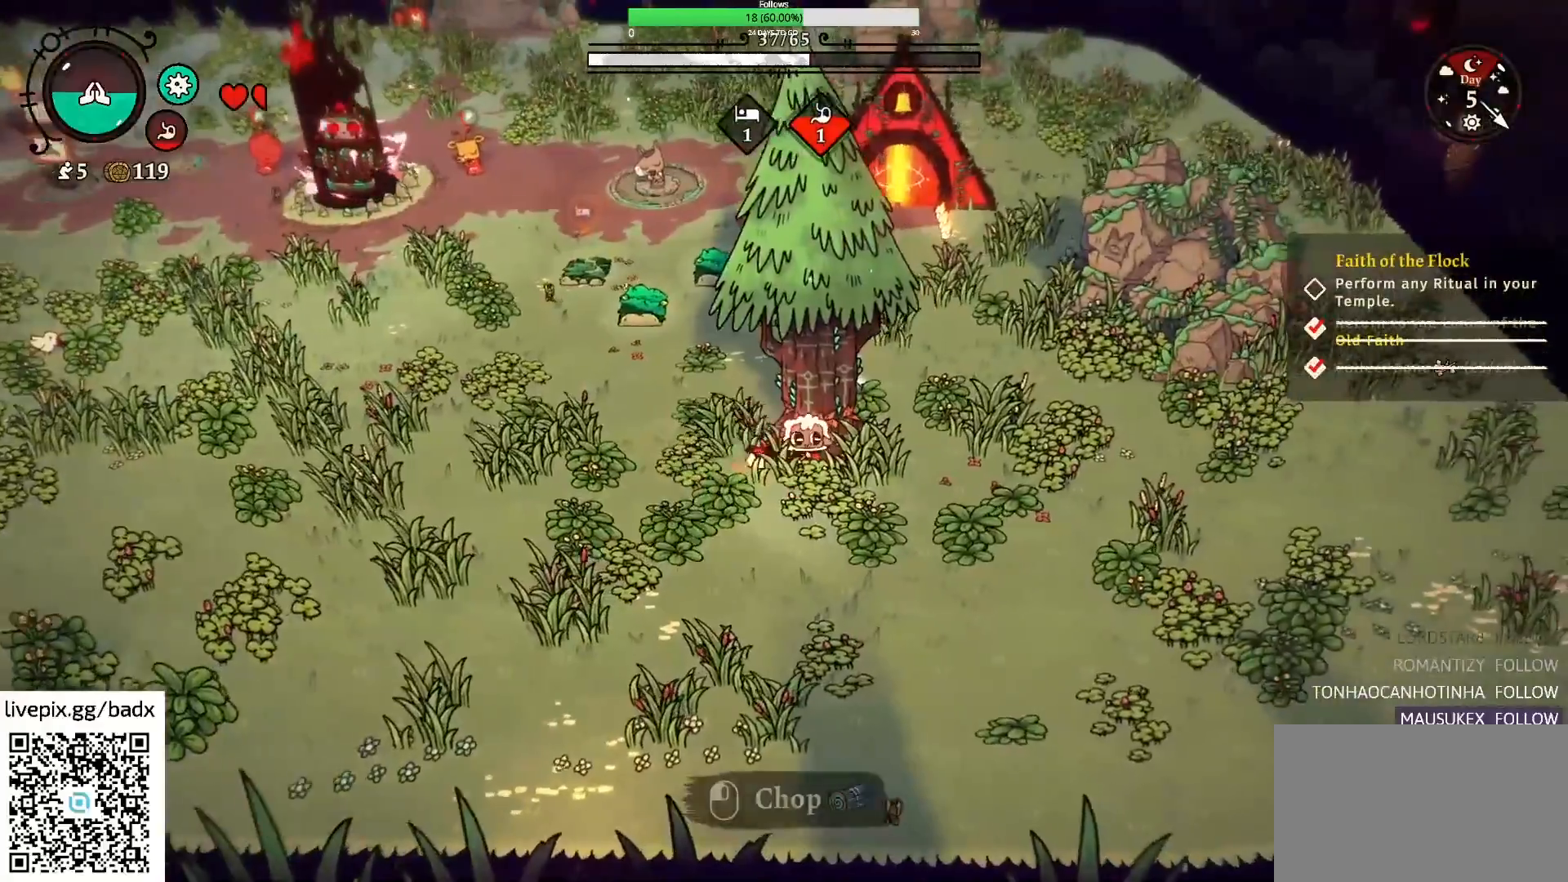
{"keys": ["e"], "mouse": [], "events": []}
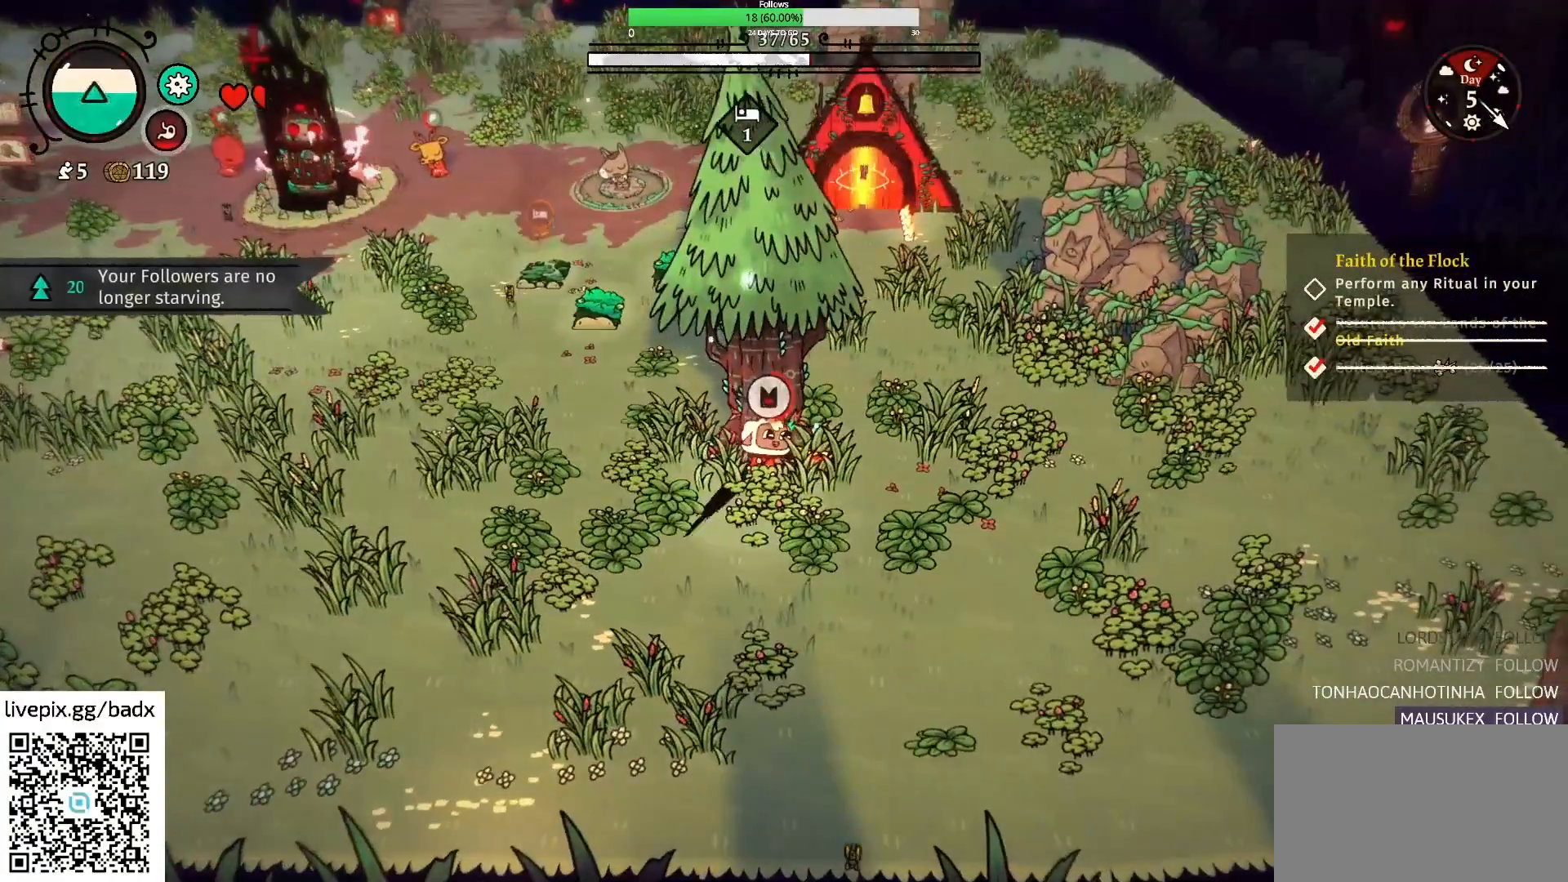
{"keys": ["e"], "mouse": [], "events": []}
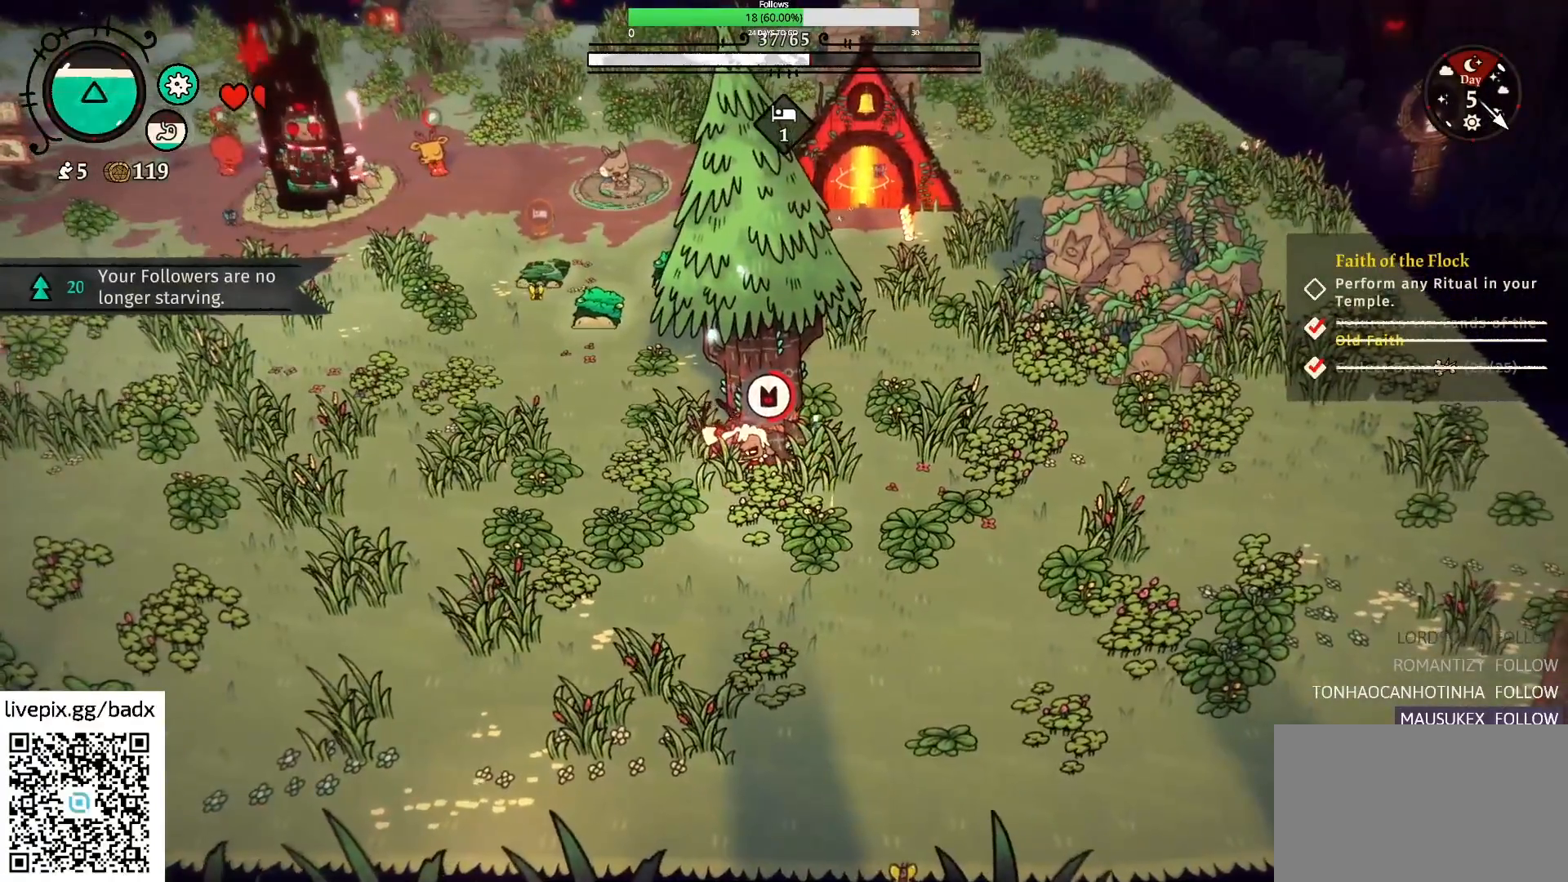
{"keys": ["e"], "mouse": [], "events": []}
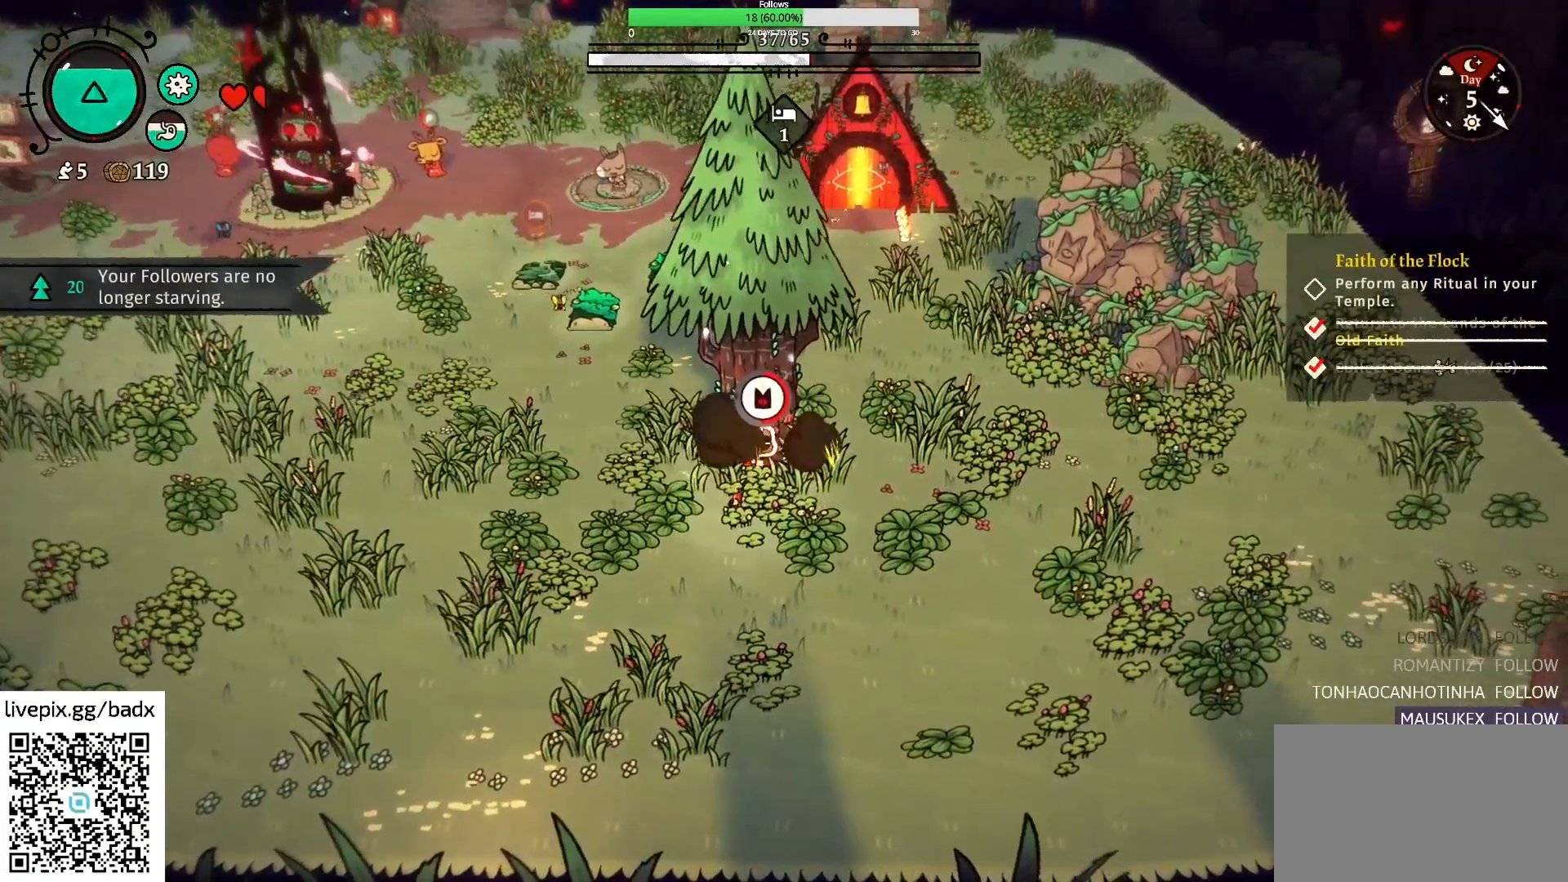
{"keys": ["e"], "mouse": [], "events": []}
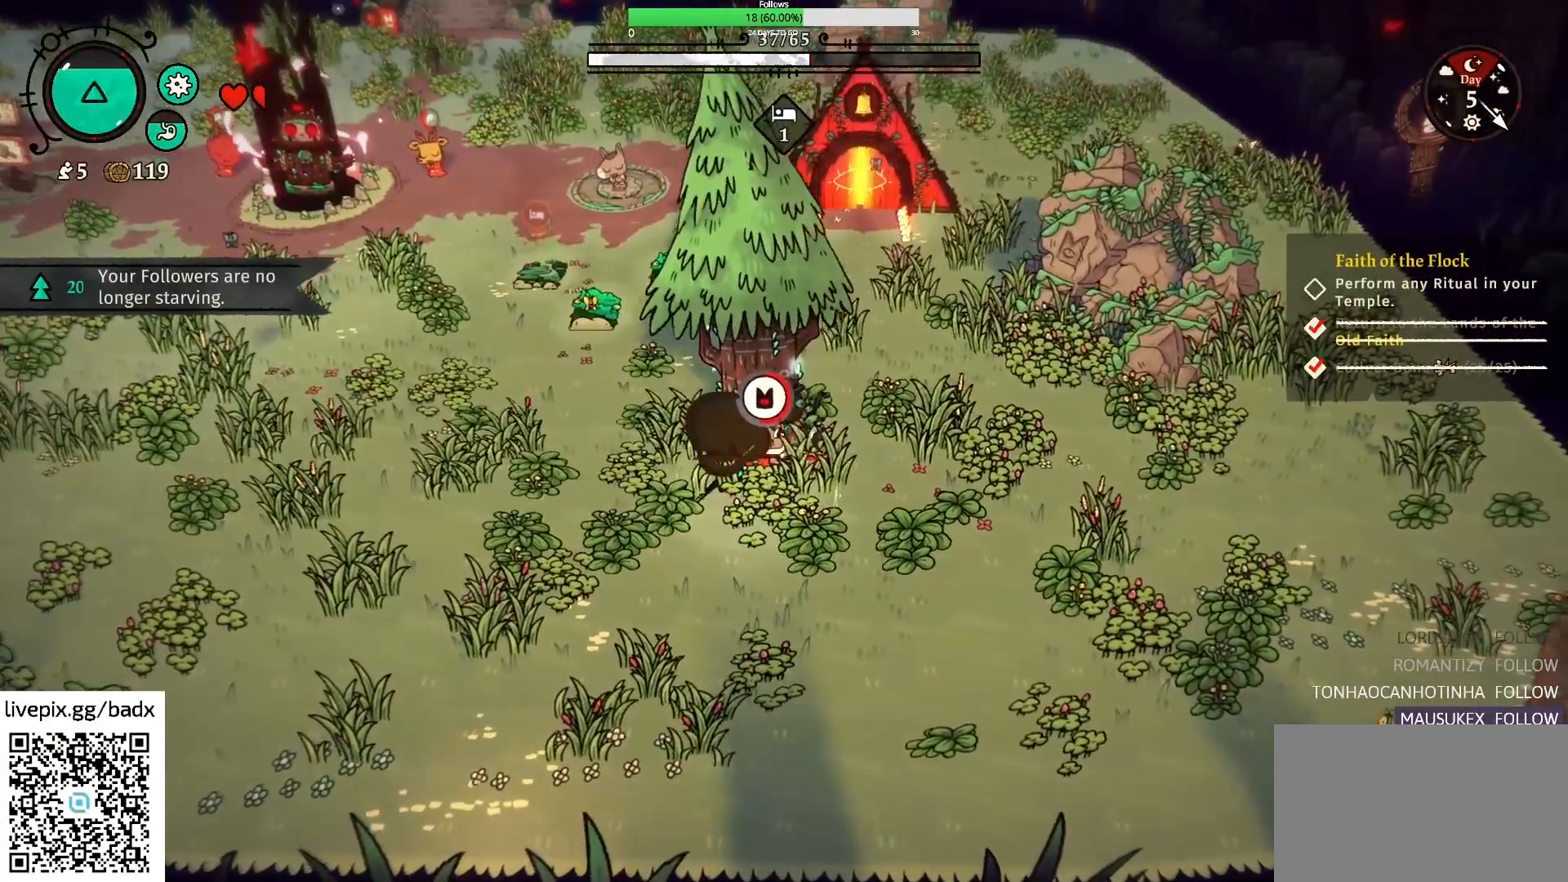
{"keys": ["e"], "mouse": [], "events": []}
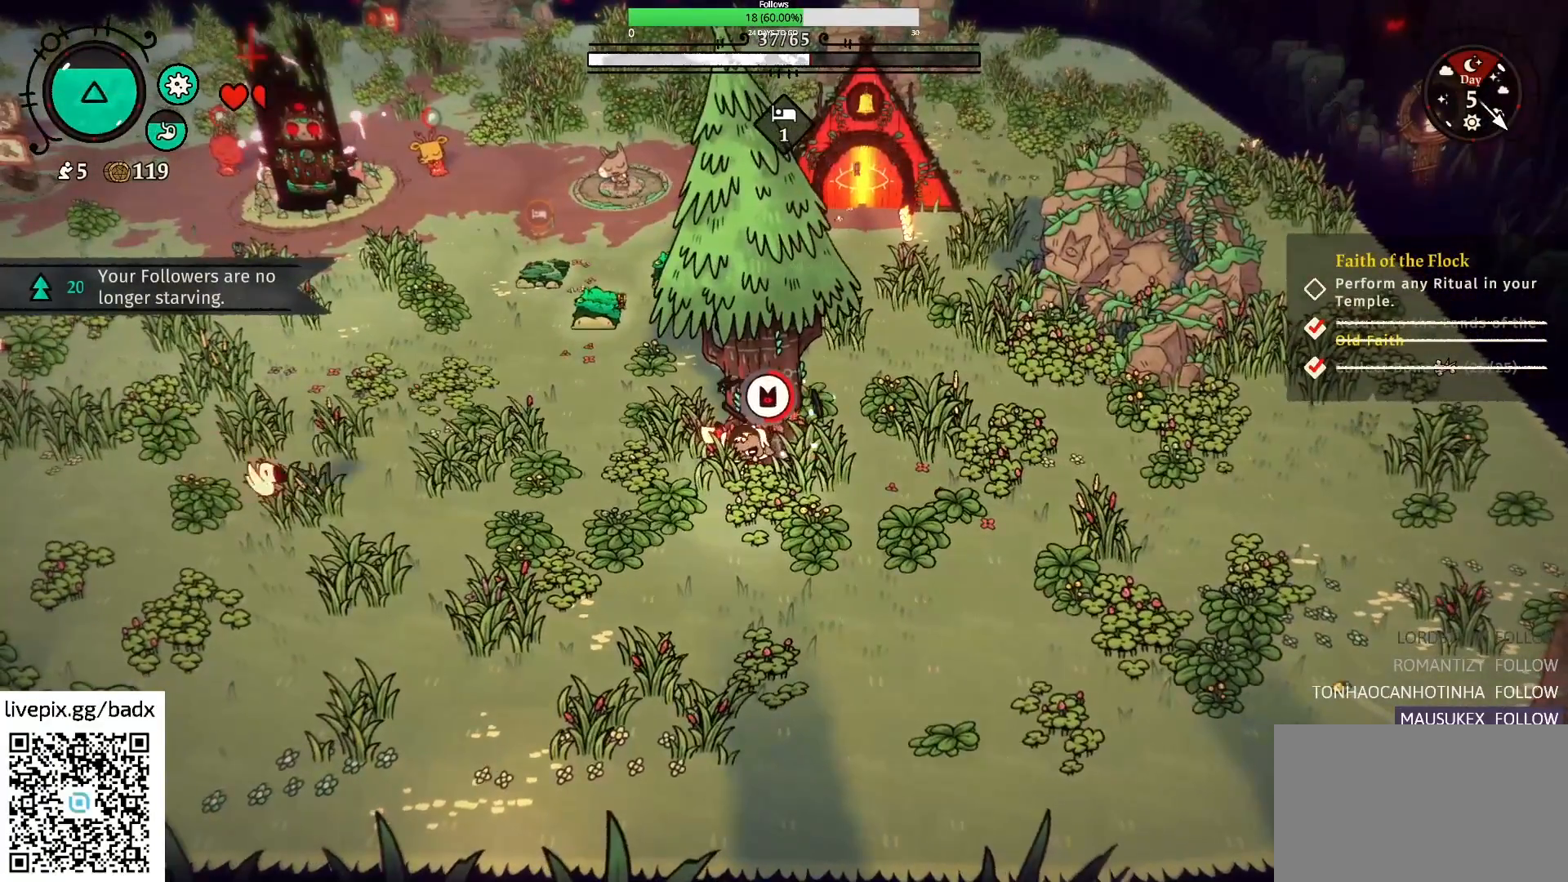
{"keys": ["e"], "mouse": [], "events": []}
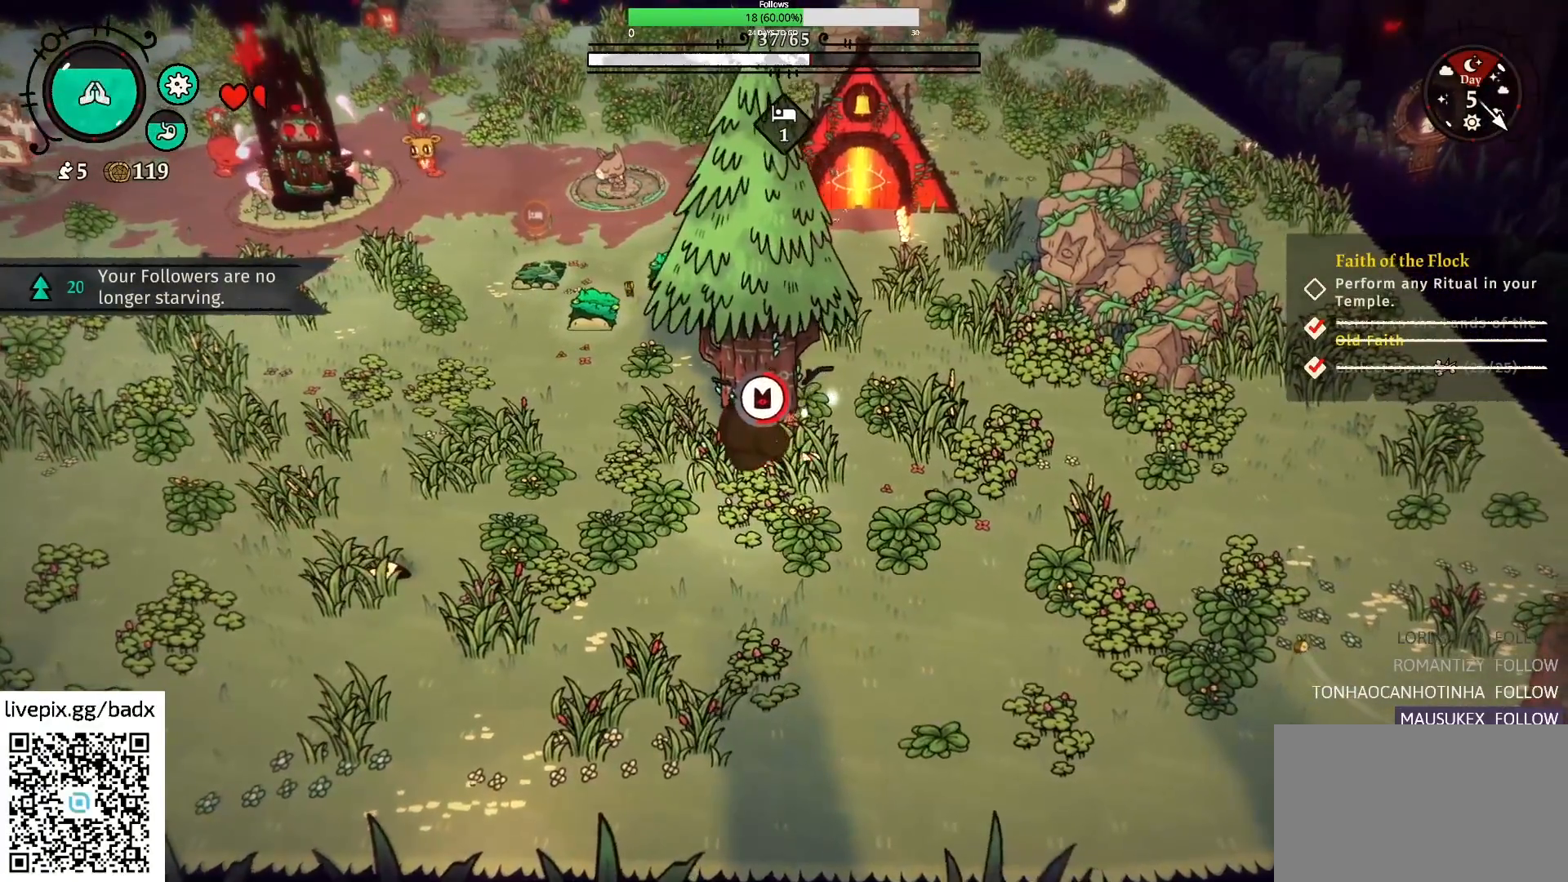
{"keys": ["e"], "mouse": [], "events": []}
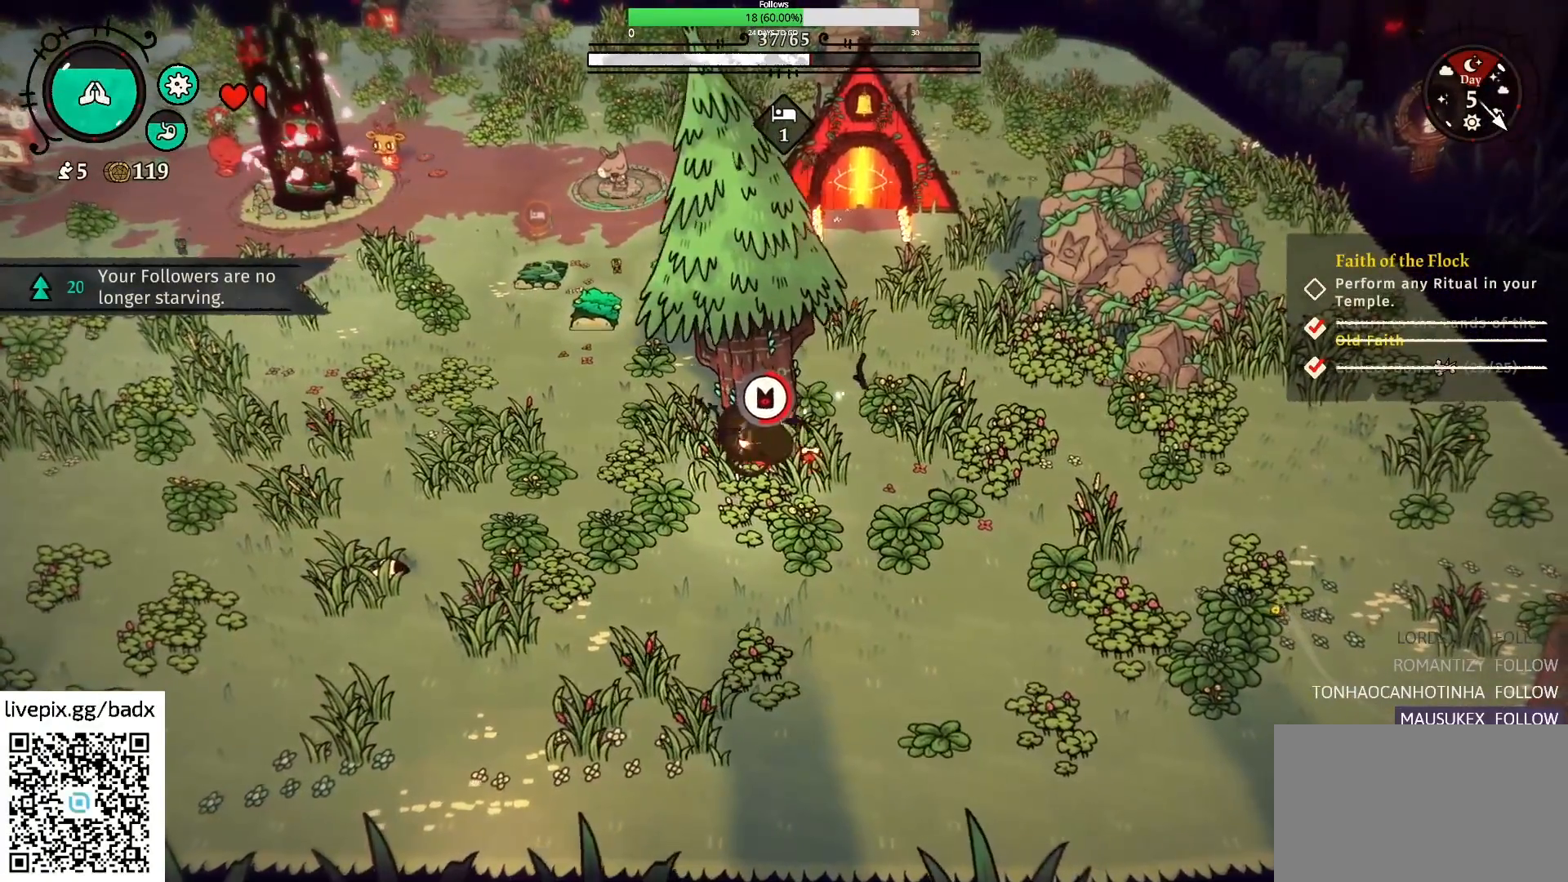
{"keys": ["e"], "mouse": [], "events": []}
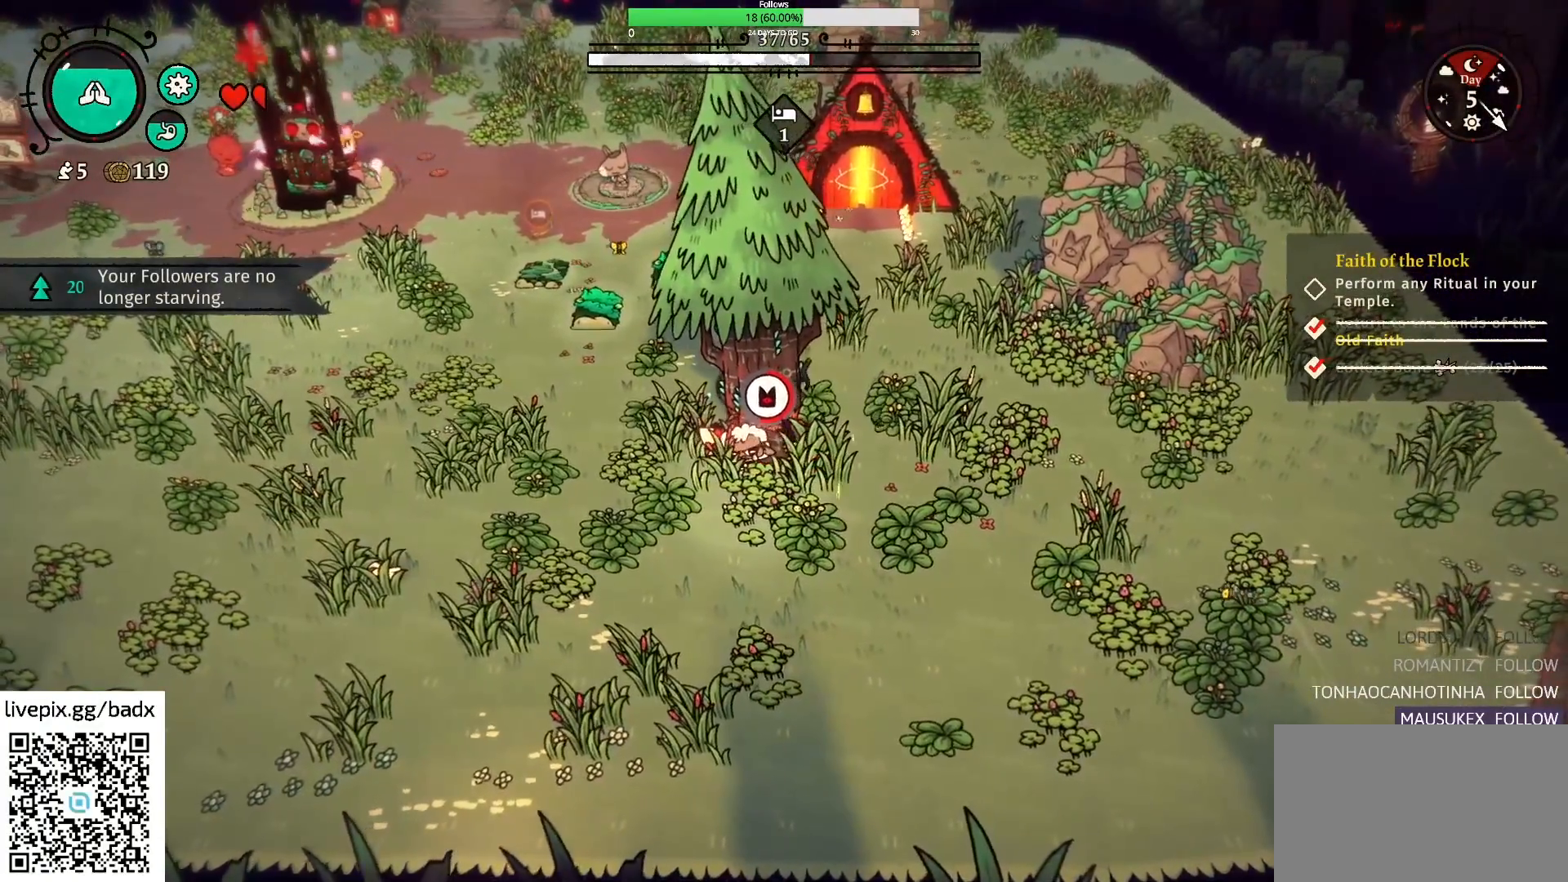
{"keys": ["e"], "mouse": [], "events": []}